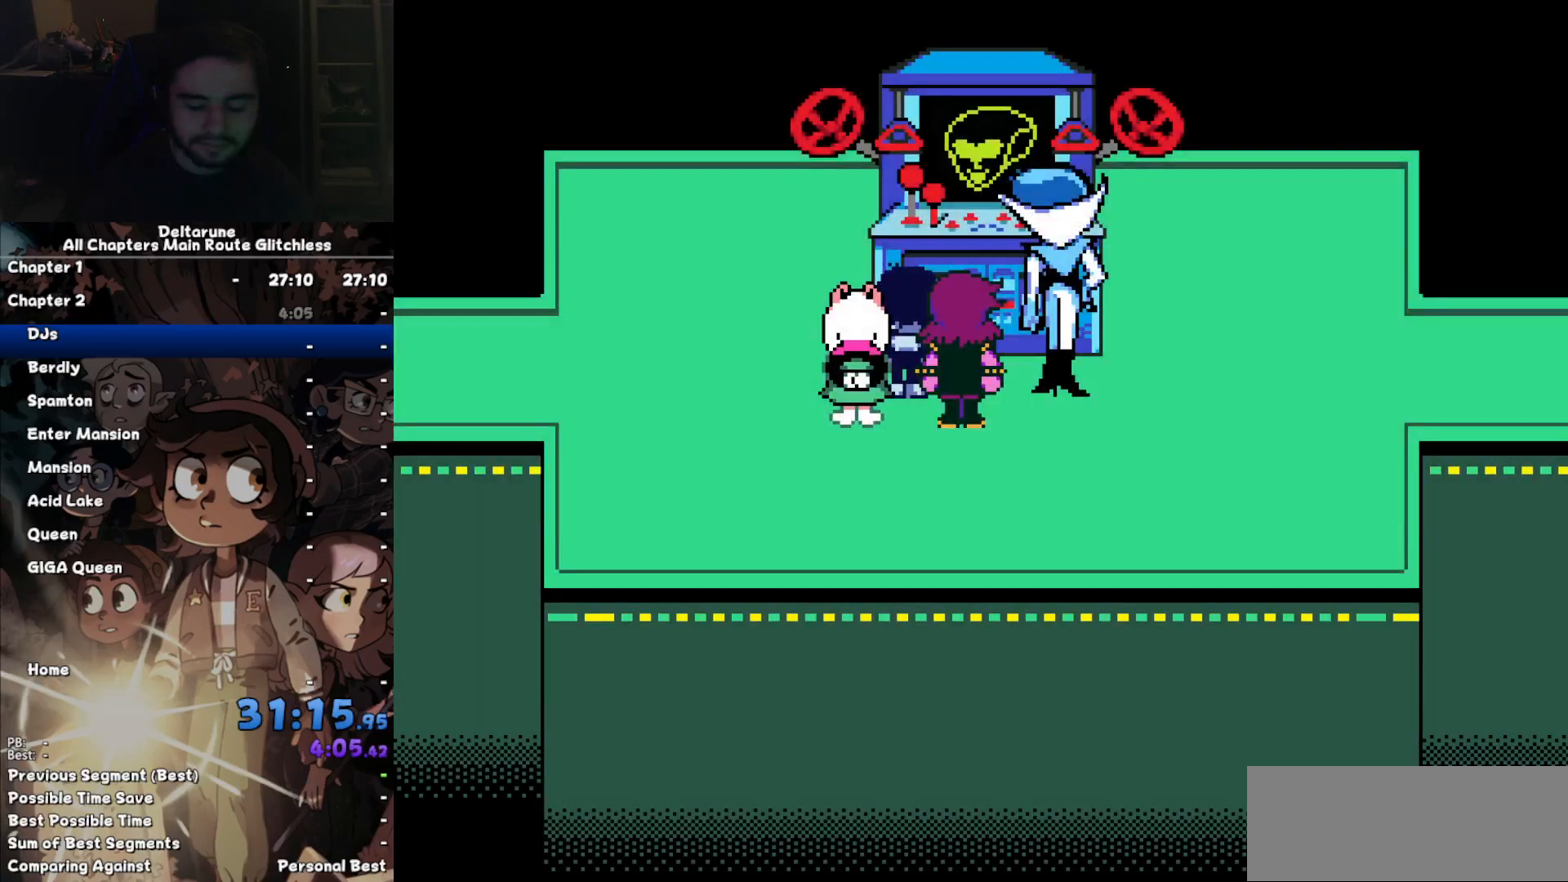
Gameplay with keyboard; each line is a JSON object with the keys held at the frame after it. "events" lists presses ("down") and releases ("up") of "c", "down", "left", "return", "right", "up", "x" and "z" between this image and that frame as [ms after this image, input, new state], when the widget could be followed in between. No other keys are recorded. Mouse input is not recorded. Not read: ctrl shift.
{"keys": ["left"], "events": []}
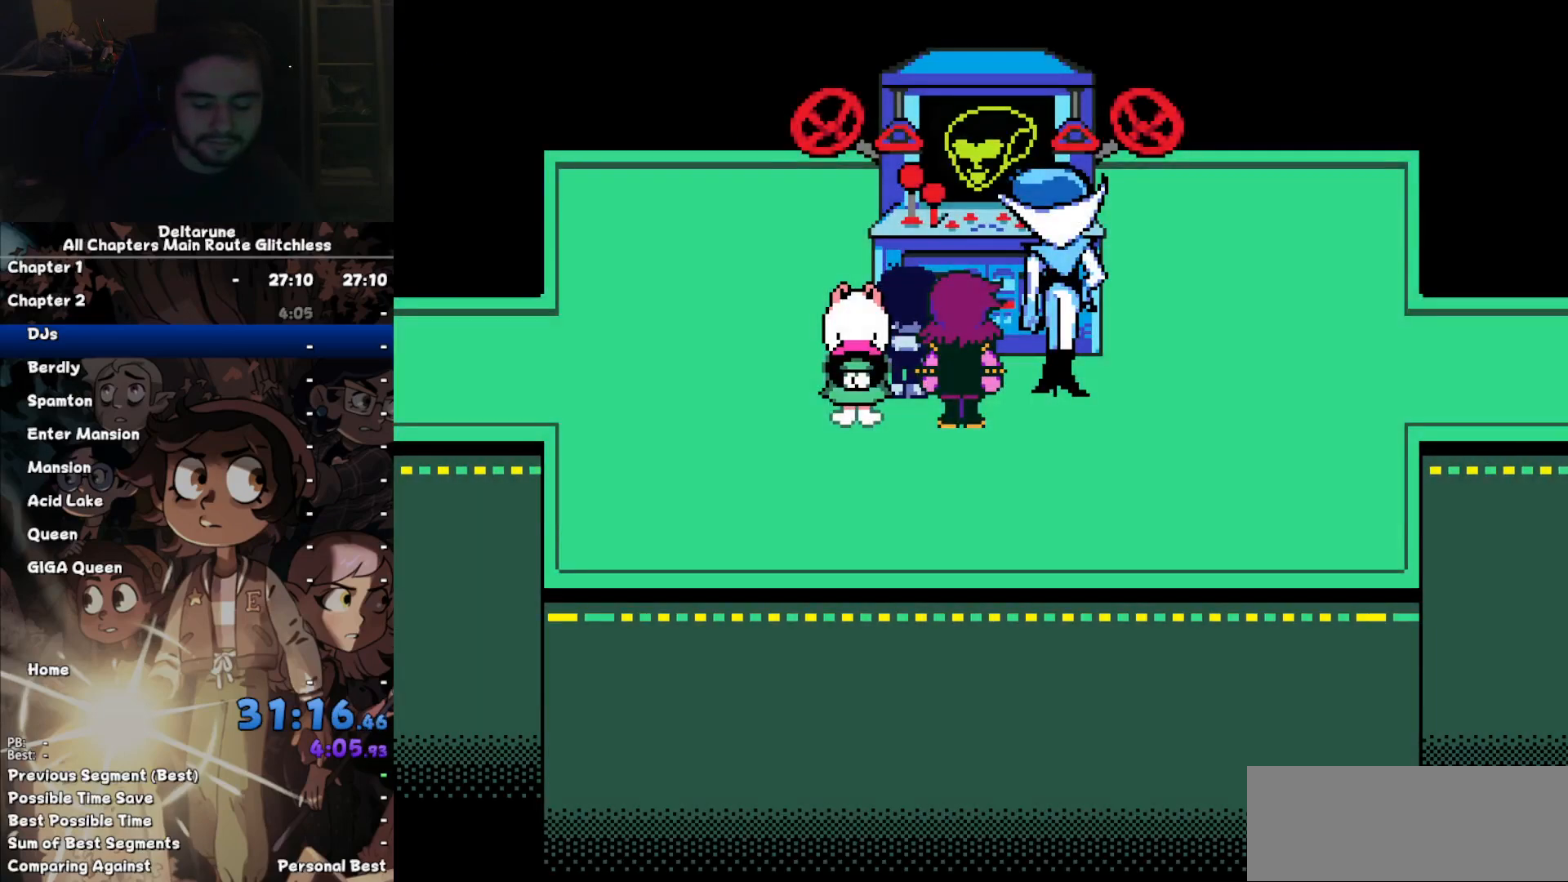
{"keys": ["left"], "events": []}
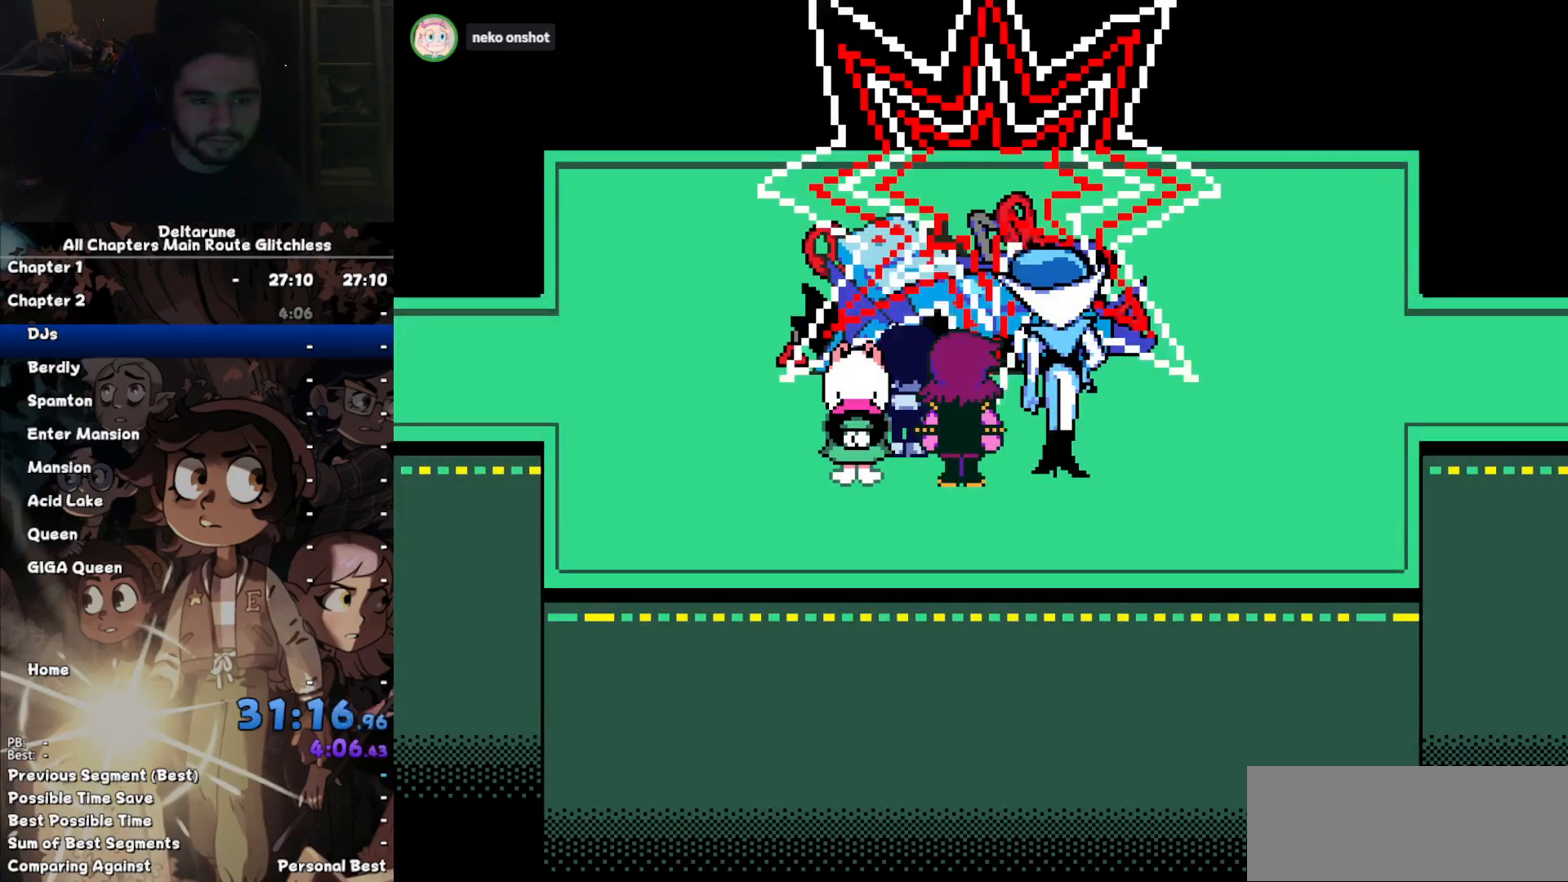
{"keys": ["left"], "events": []}
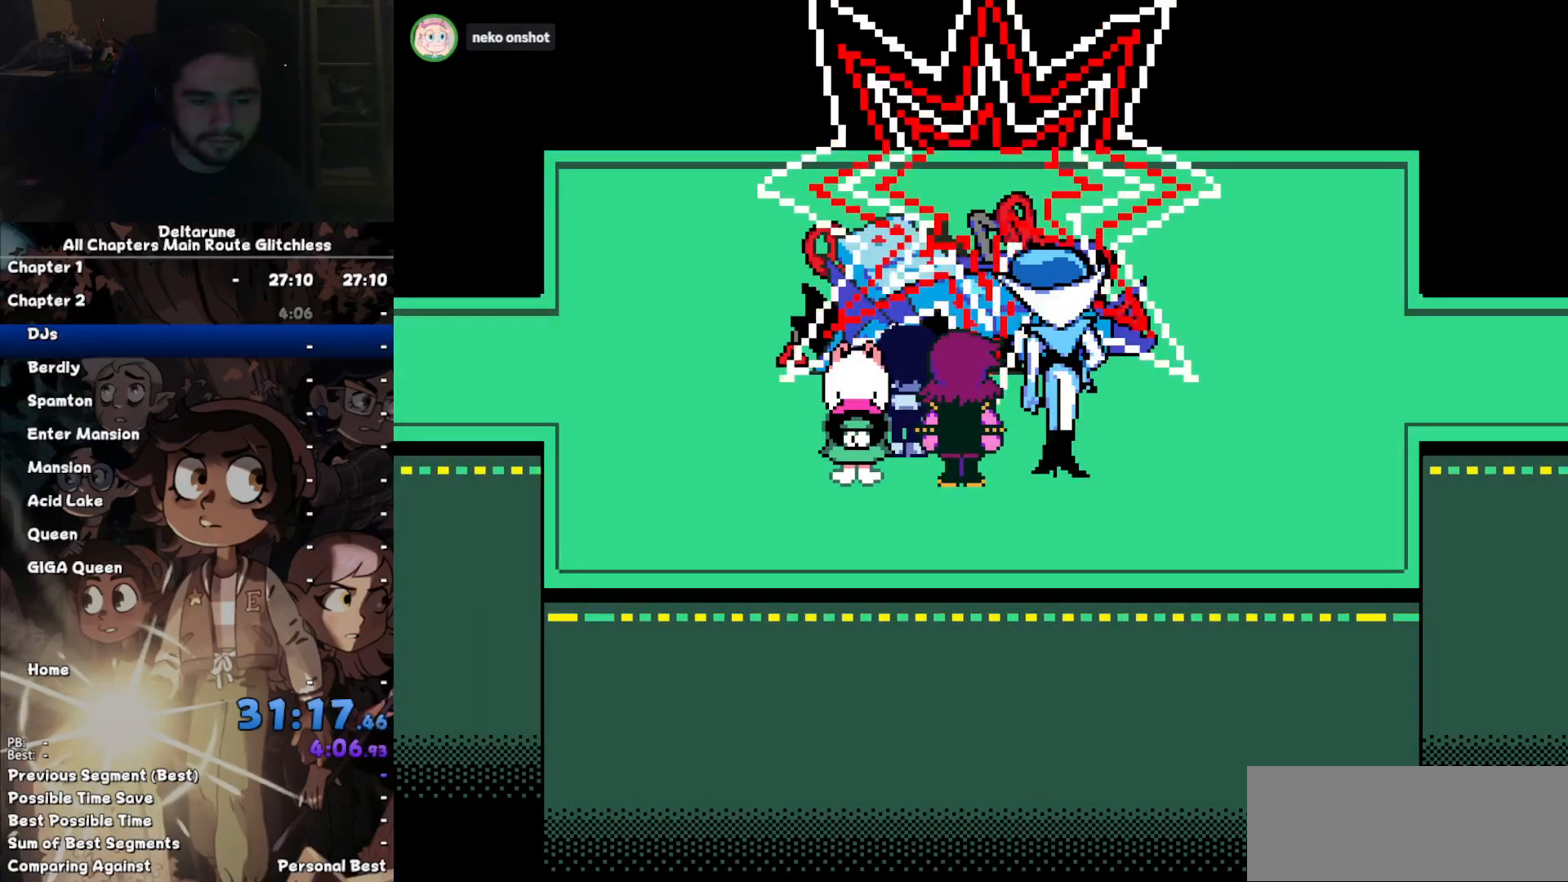
{"keys": ["left"], "events": []}
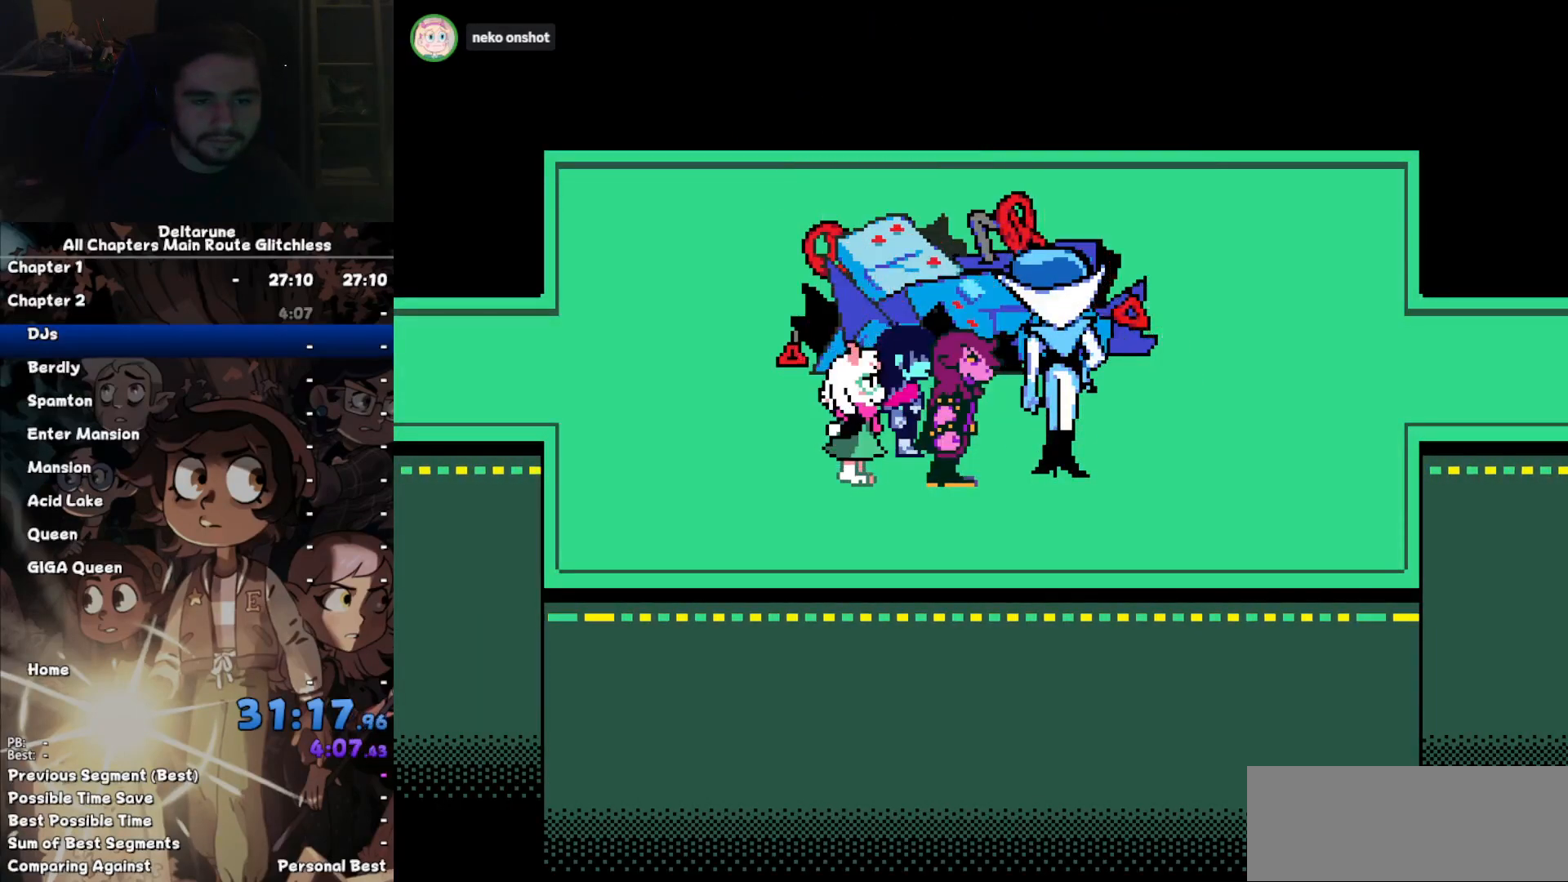
{"keys": ["left", "return"], "events": [[333, "return", "down"], [367, "return", "up"], [400, "z", "down"], [467, "return", "down"], [467, "z", "up"]]}
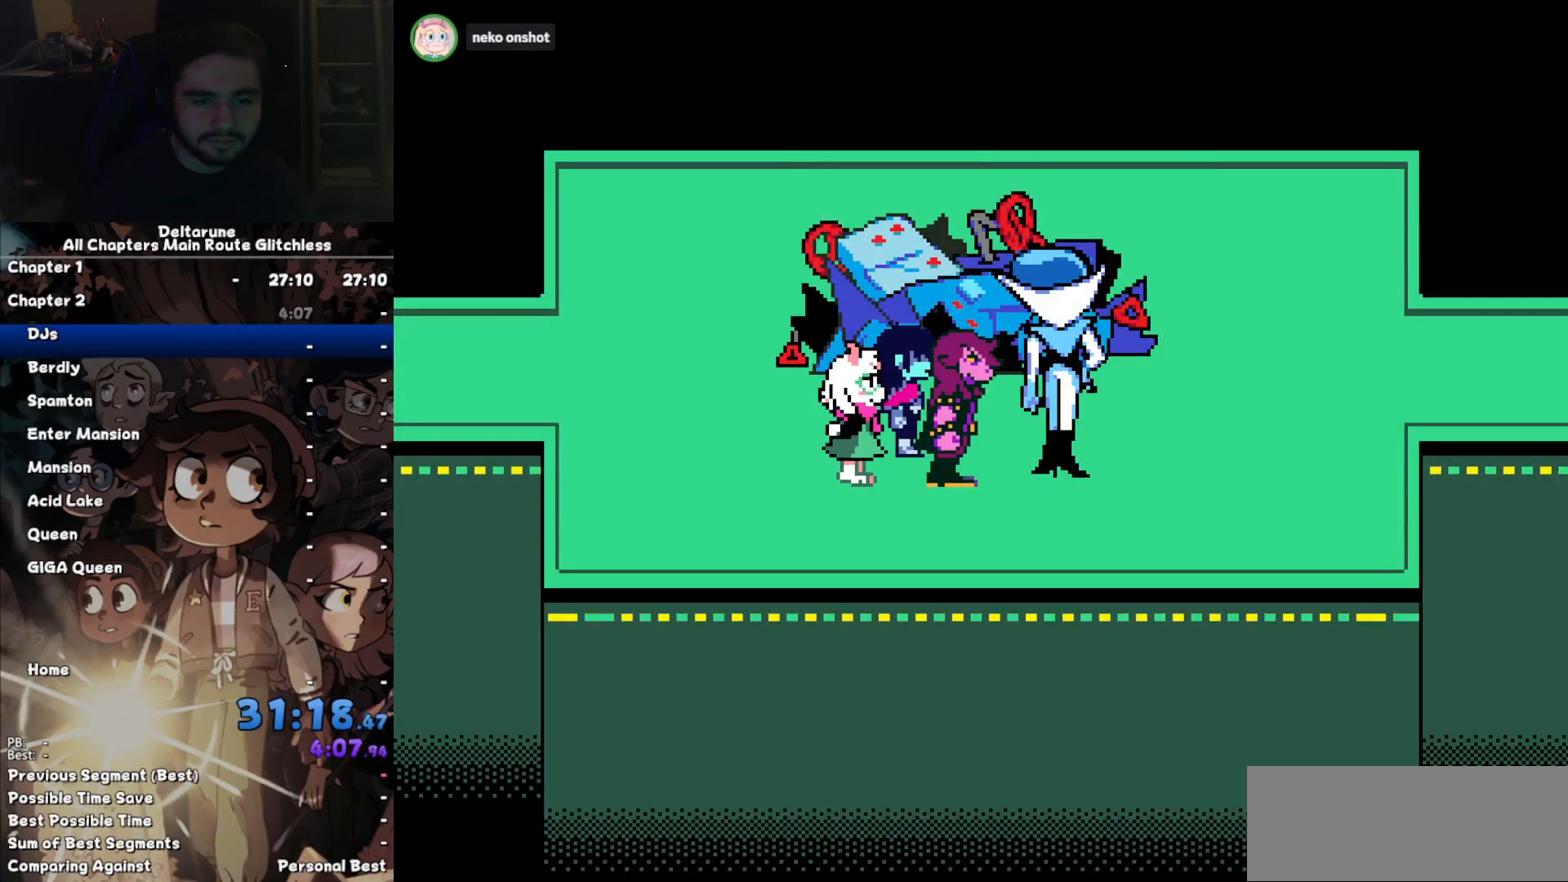
{"keys": ["left", "return"], "events": [[67, "return", "up"], [67, "z", "down"], [100, "return", "down"], [100, "z", "up"], [200, "return", "up"], [200, "z", "down"], [233, "z", "up"], [300, "return", "down"], [367, "return", "up"], [367, "z", "down"], [400, "c", "down"], [400, "z", "up"], [433, "c", "up"], [433, "return", "down"]]}
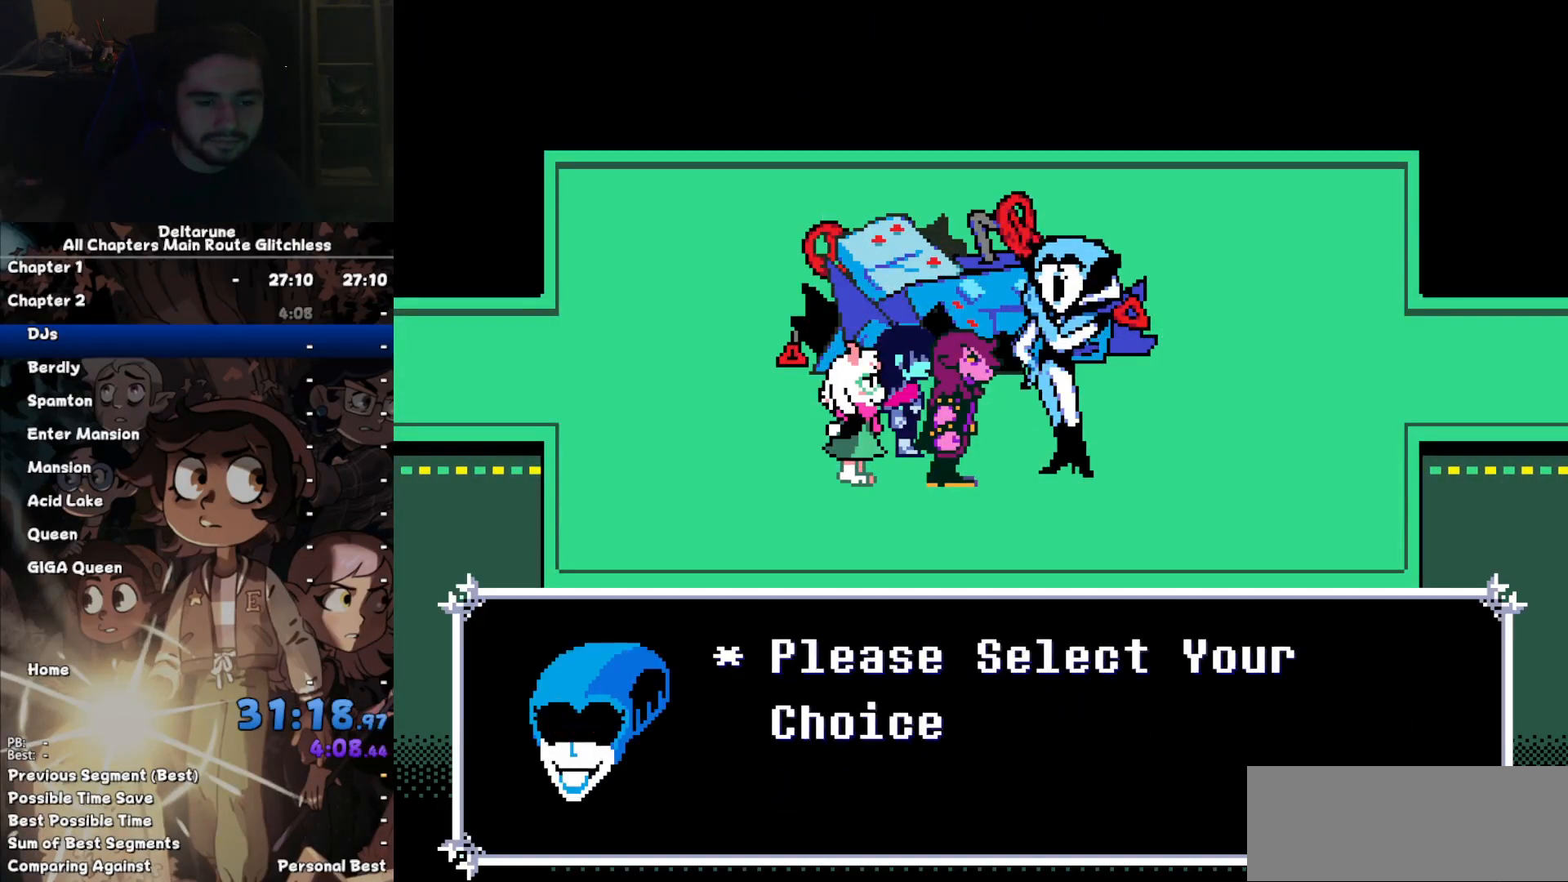
{"keys": ["left"], "events": [[33, "return", "up"], [33, "z", "down"], [100, "return", "down"], [100, "z", "up"], [200, "return", "up"], [200, "z", "down"], [267, "return", "down"], [267, "z", "up"], [367, "return", "up"], [367, "z", "down"], [433, "return", "down"], [433, "z", "up"], [500, "return", "up"]]}
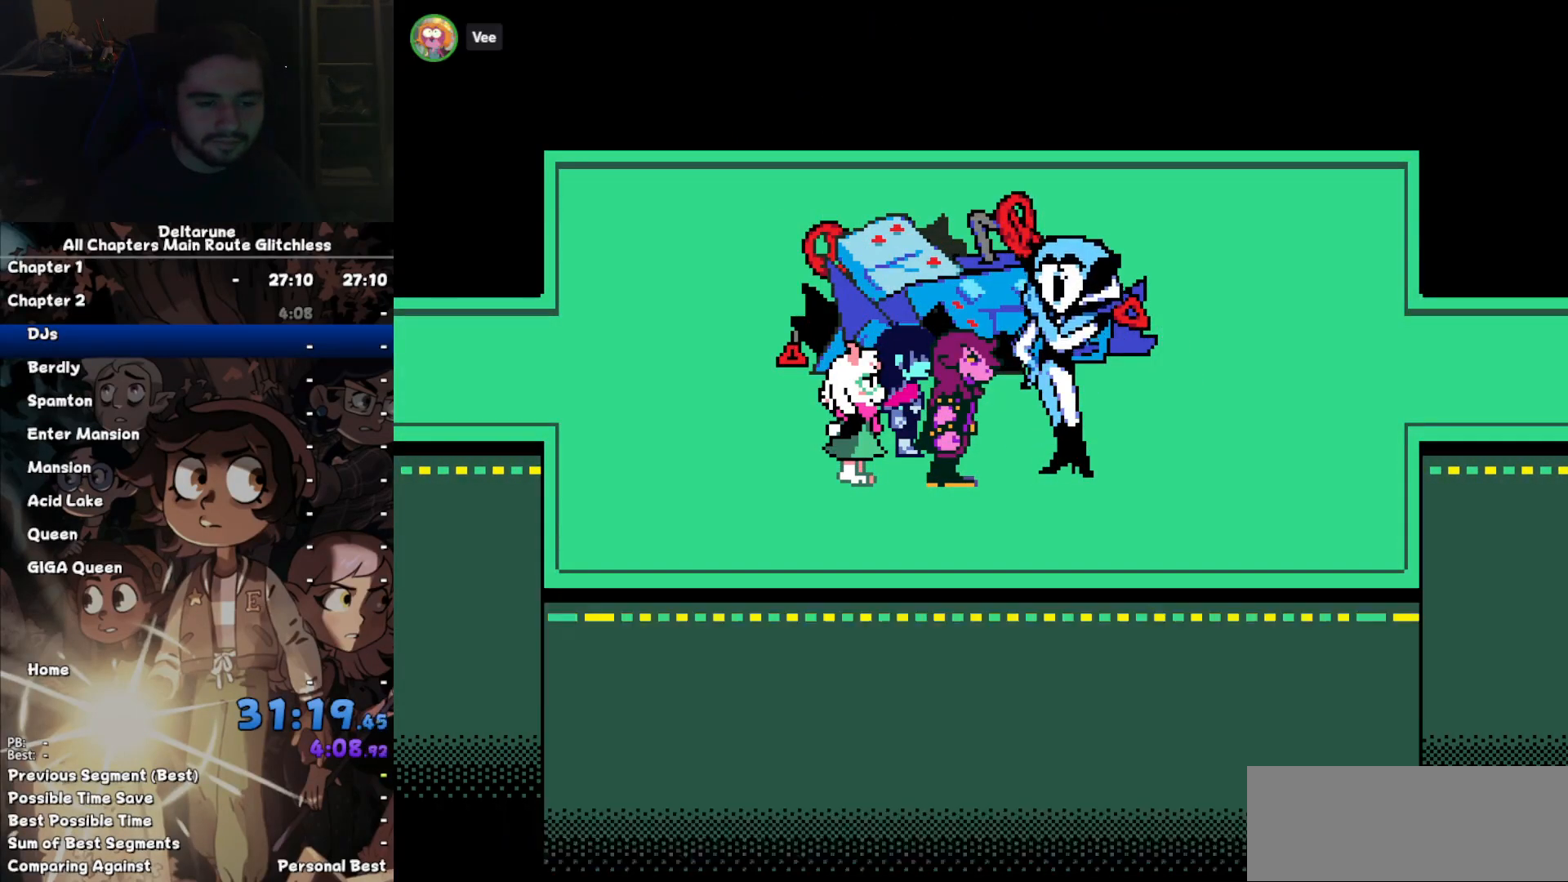
{"keys": ["right"], "events": [[33, "z", "down"], [100, "return", "down"], [100, "z", "up"], [133, "return", "up"], [267, "left", "up"], [267, "right", "down"]]}
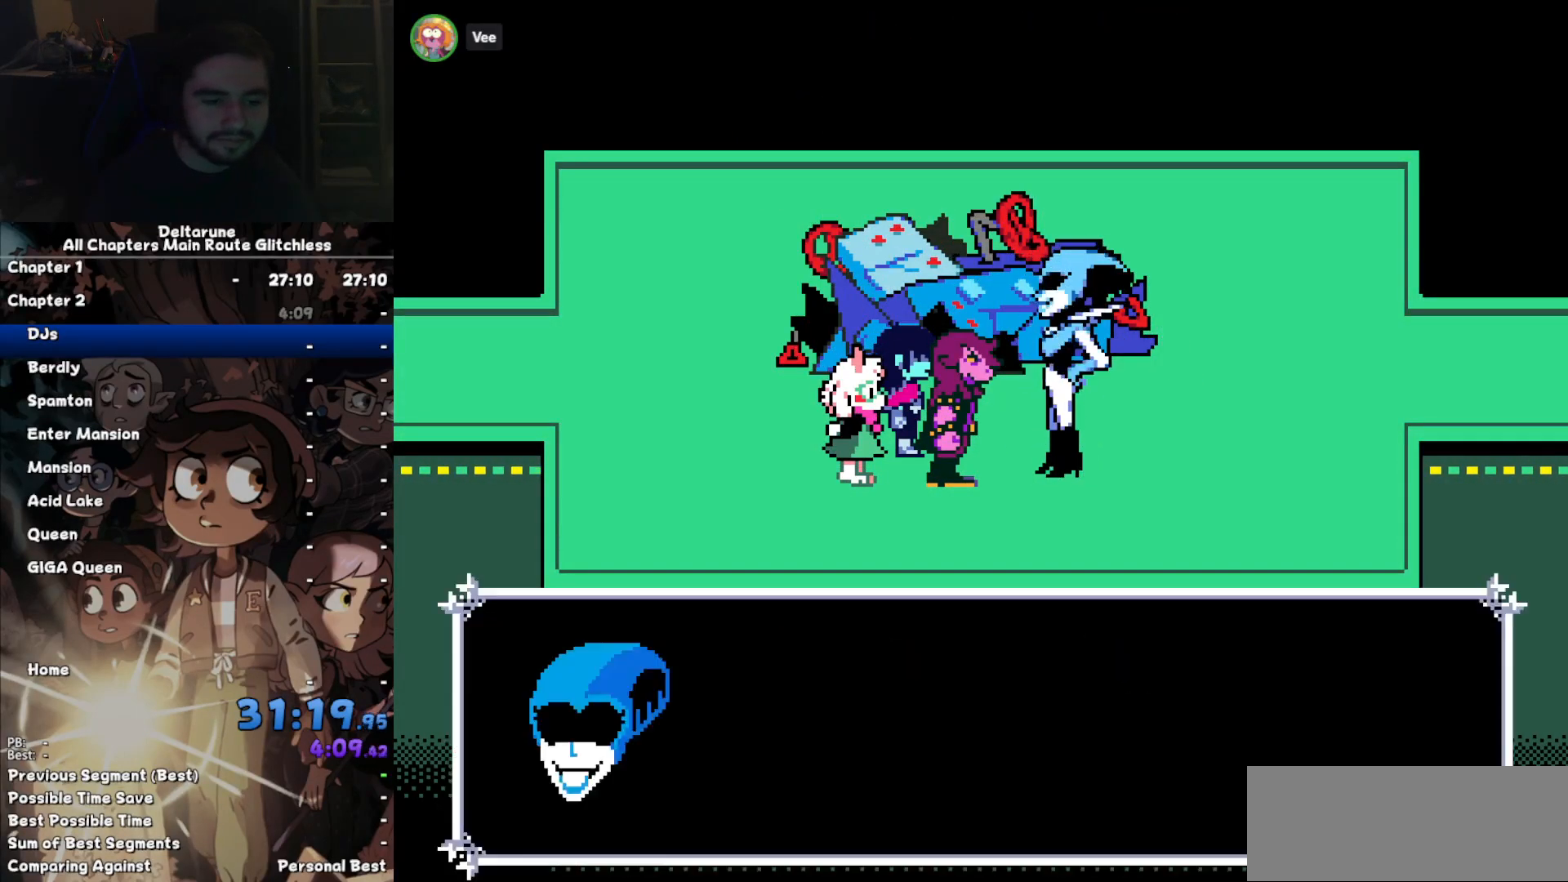
{"keys": ["right"], "events": []}
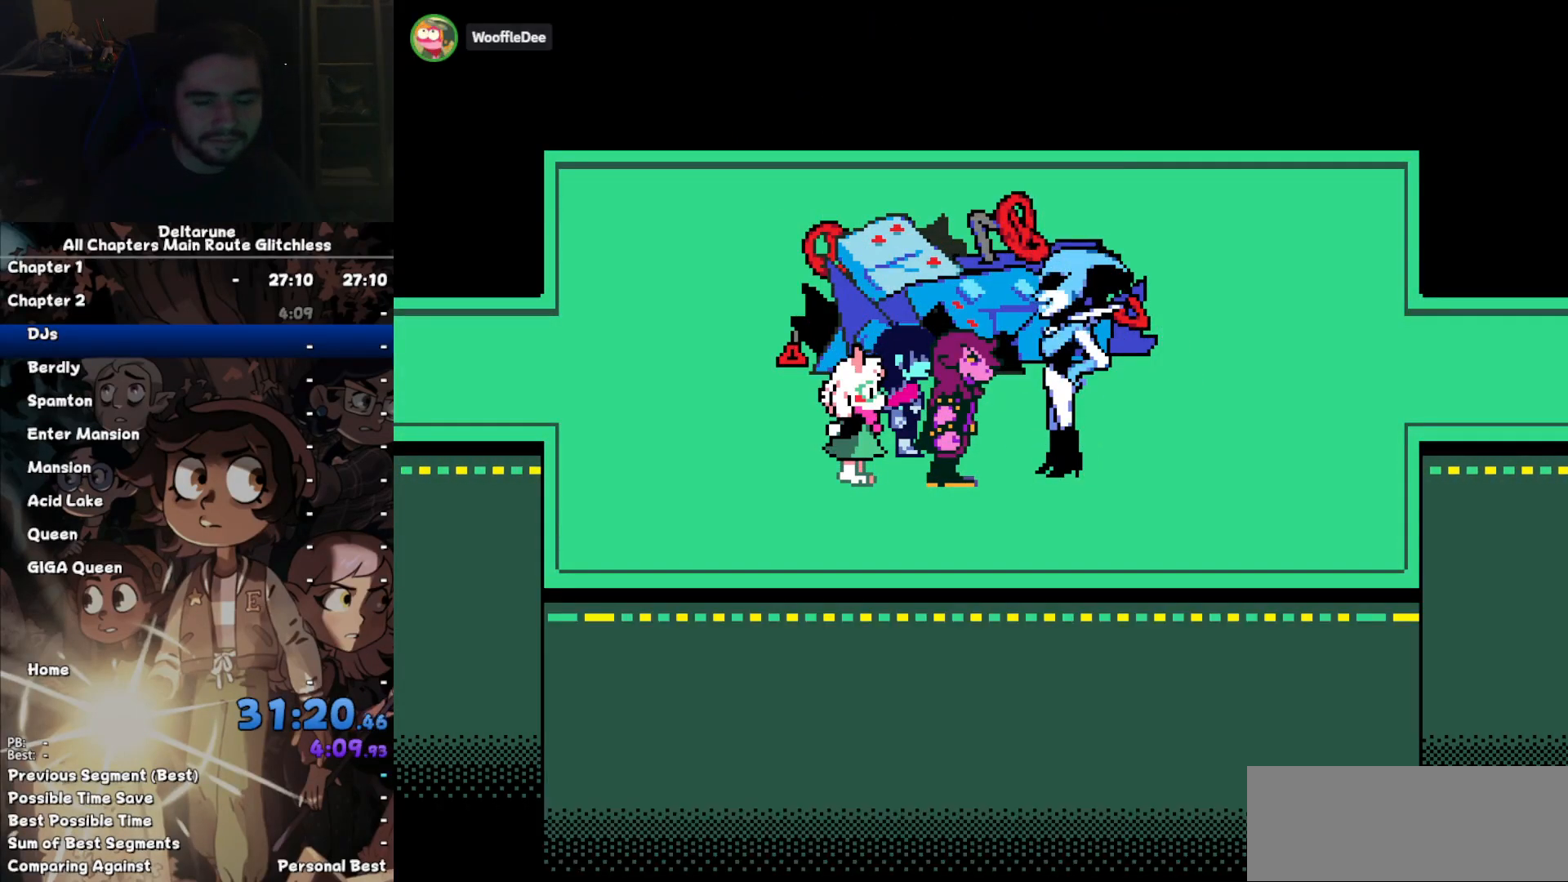
{"keys": ["right"], "events": []}
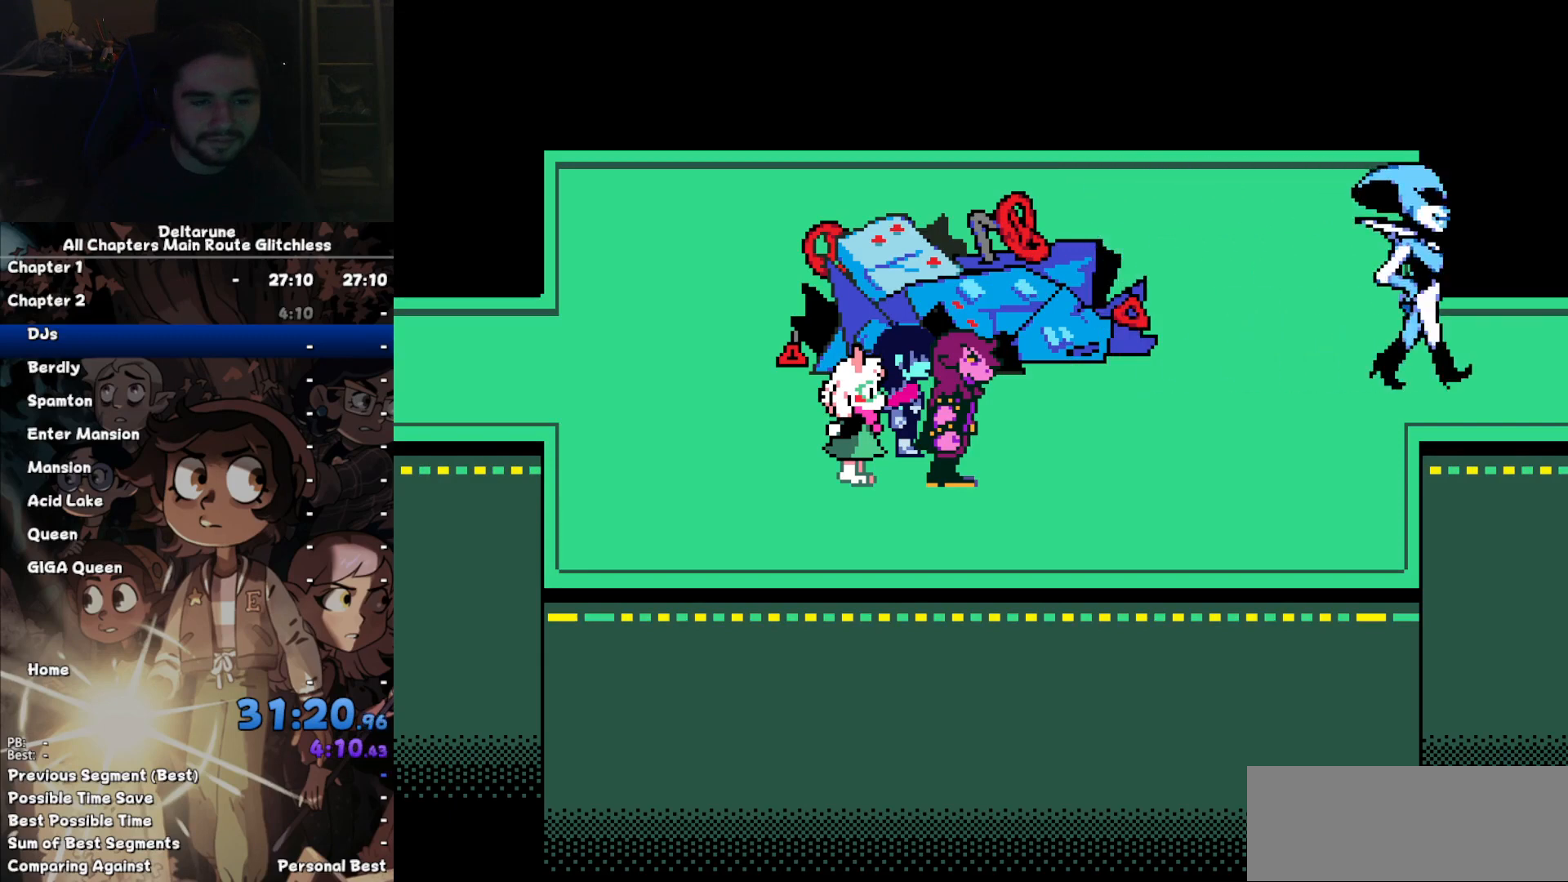
{"keys": ["right"], "events": []}
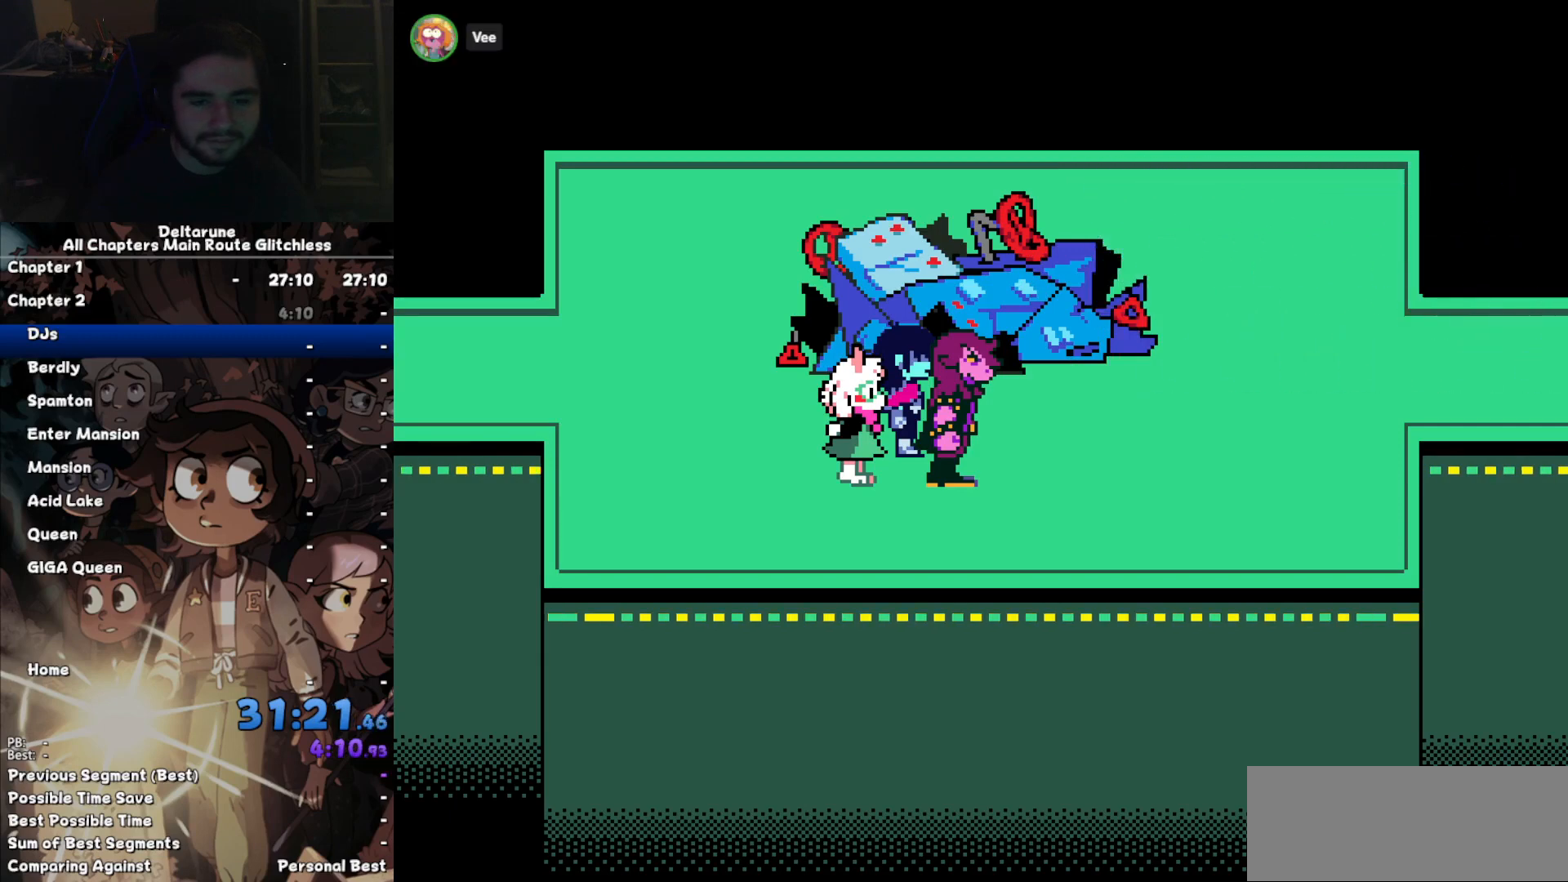
{"keys": ["right"], "events": []}
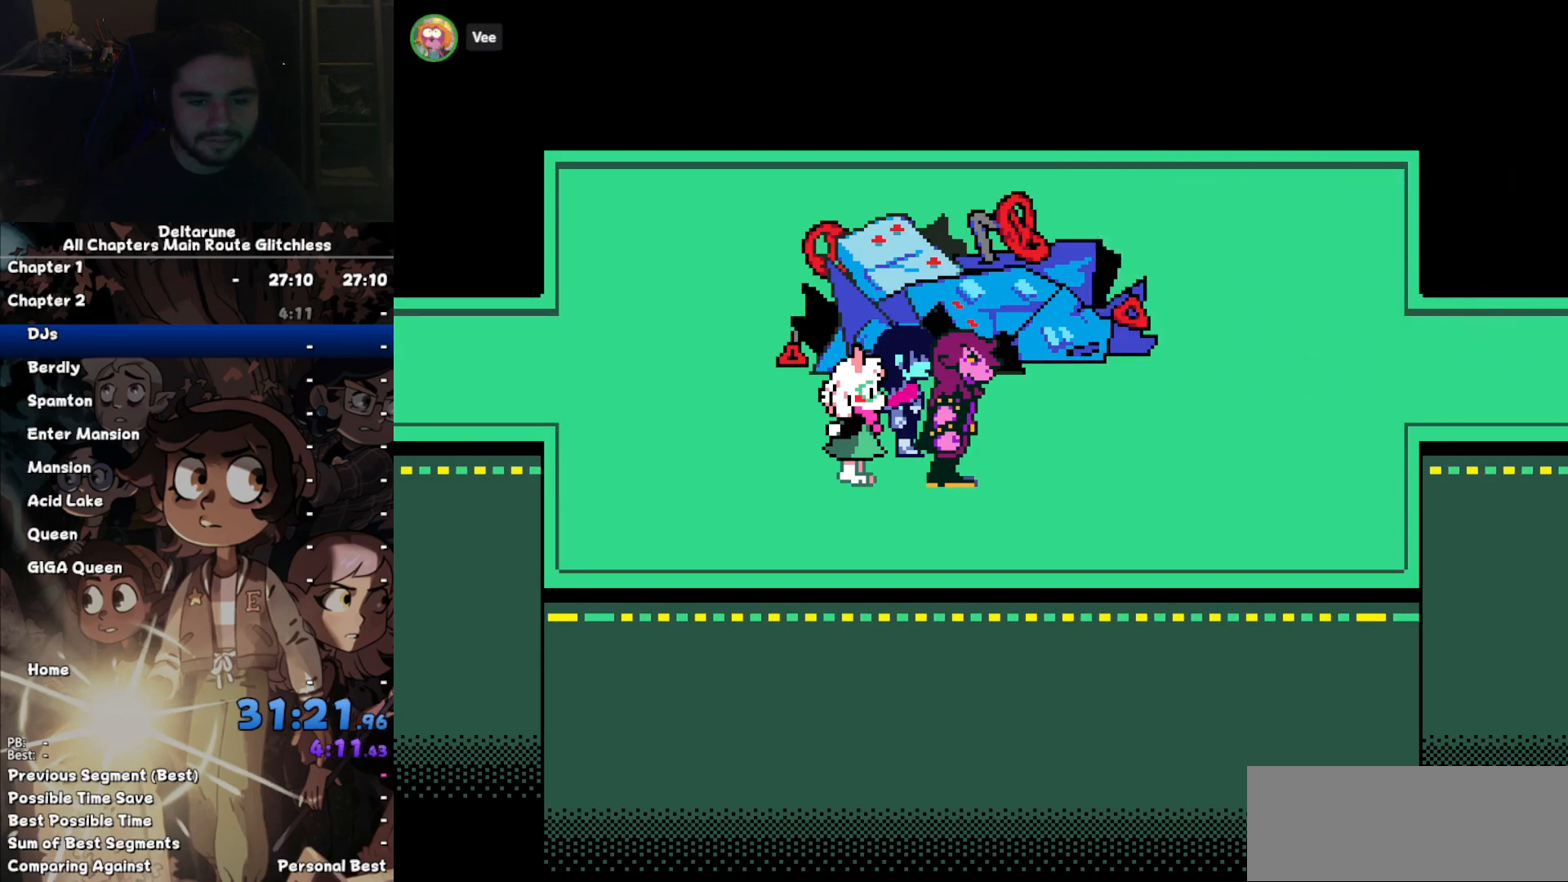
{"keys": ["right"], "events": []}
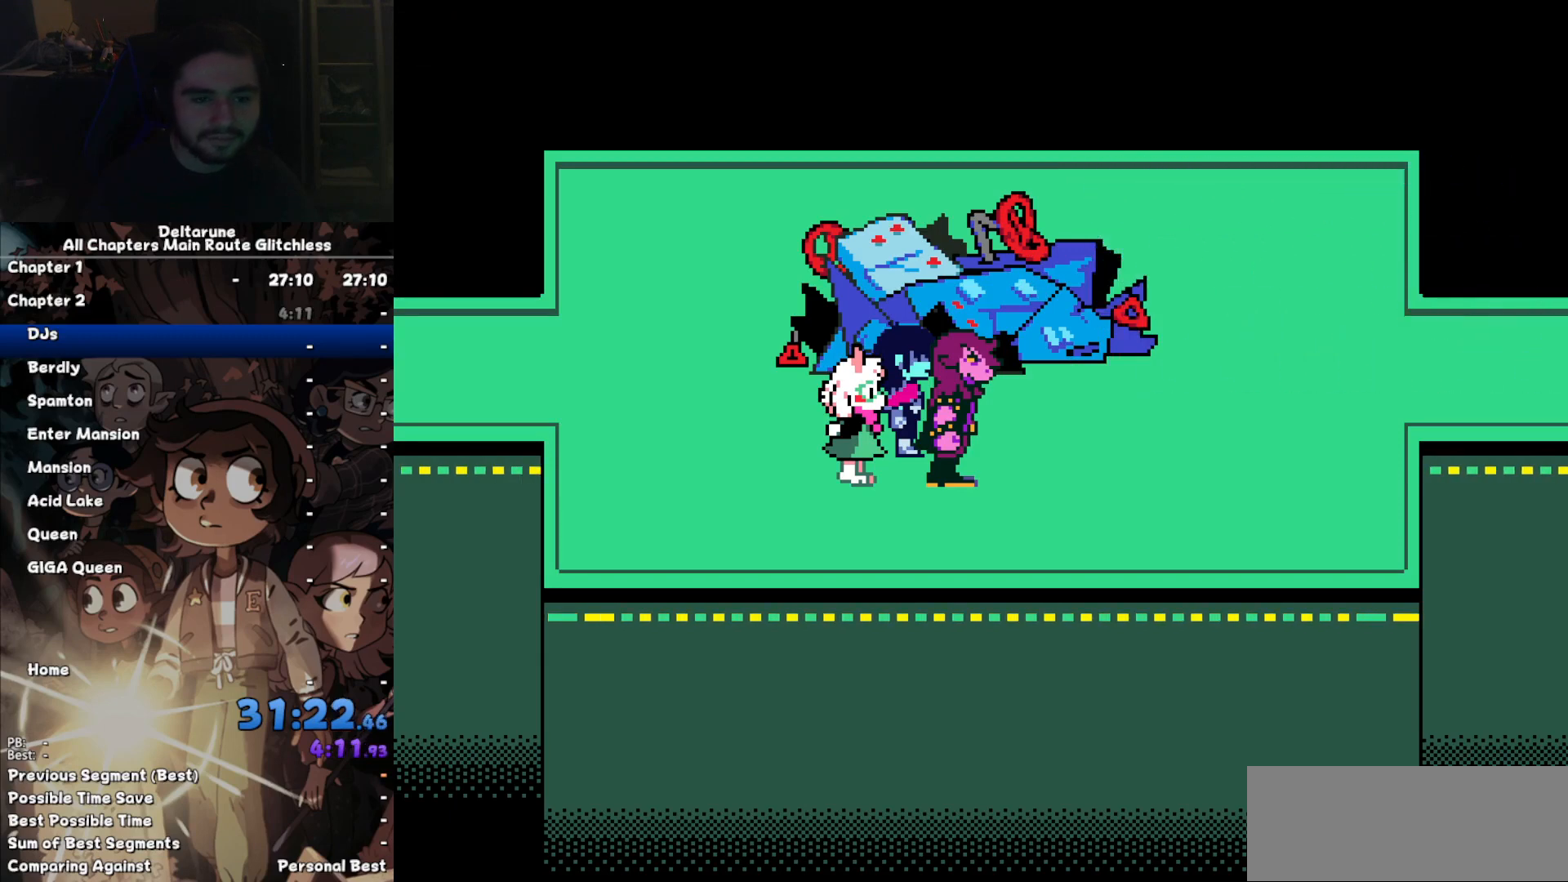
{"keys": ["right"], "events": []}
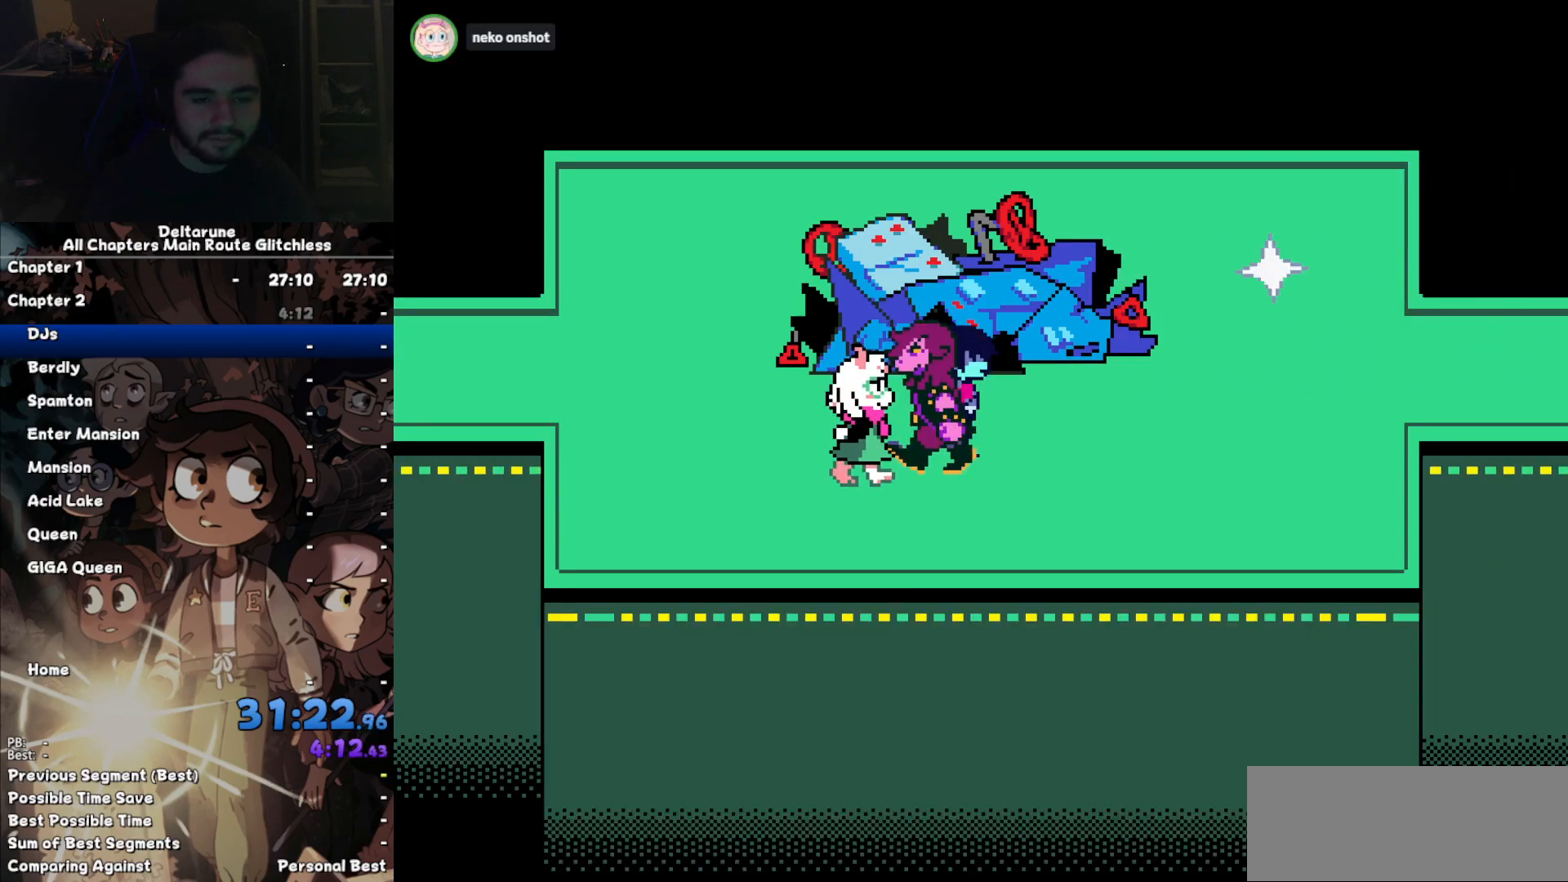
{"keys": ["right"], "events": []}
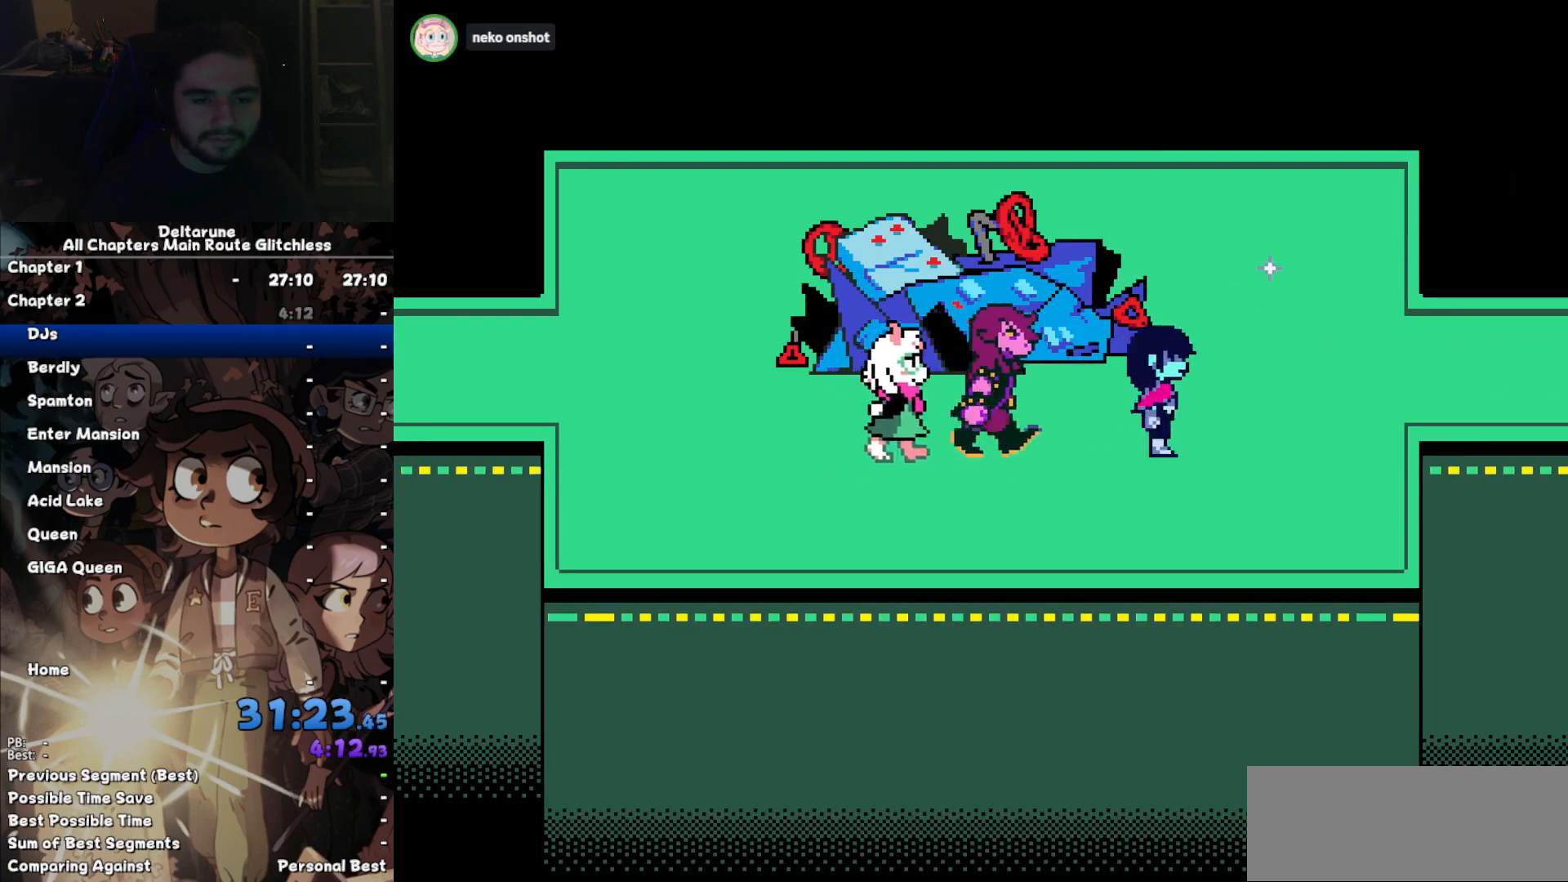
{"keys": ["right"], "events": [[267, "up", "down"], [400, "up", "up"]]}
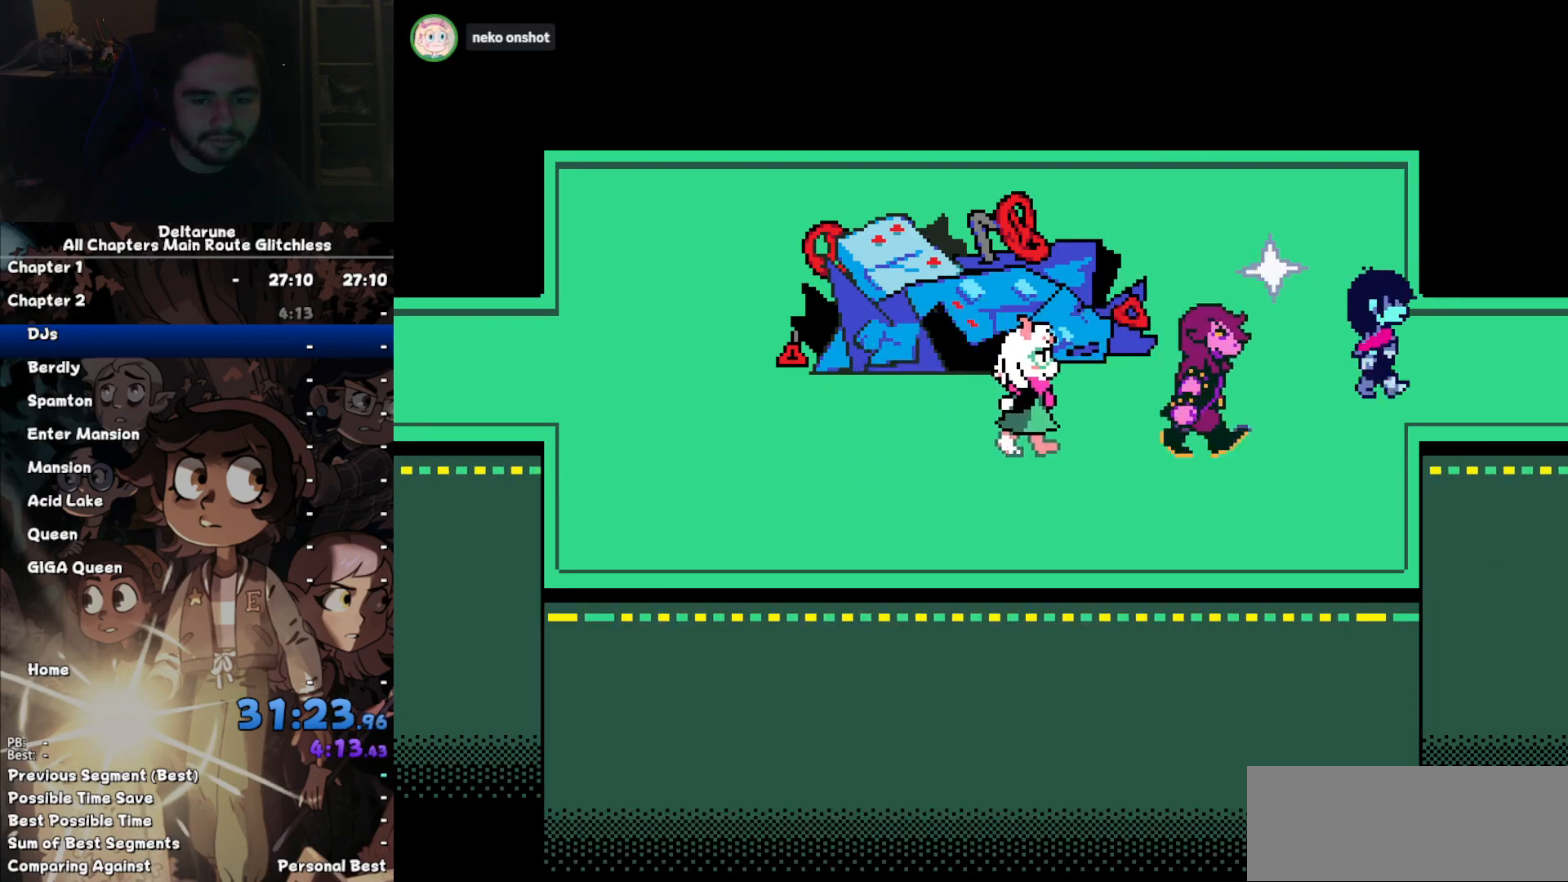
{"keys": ["right"], "events": []}
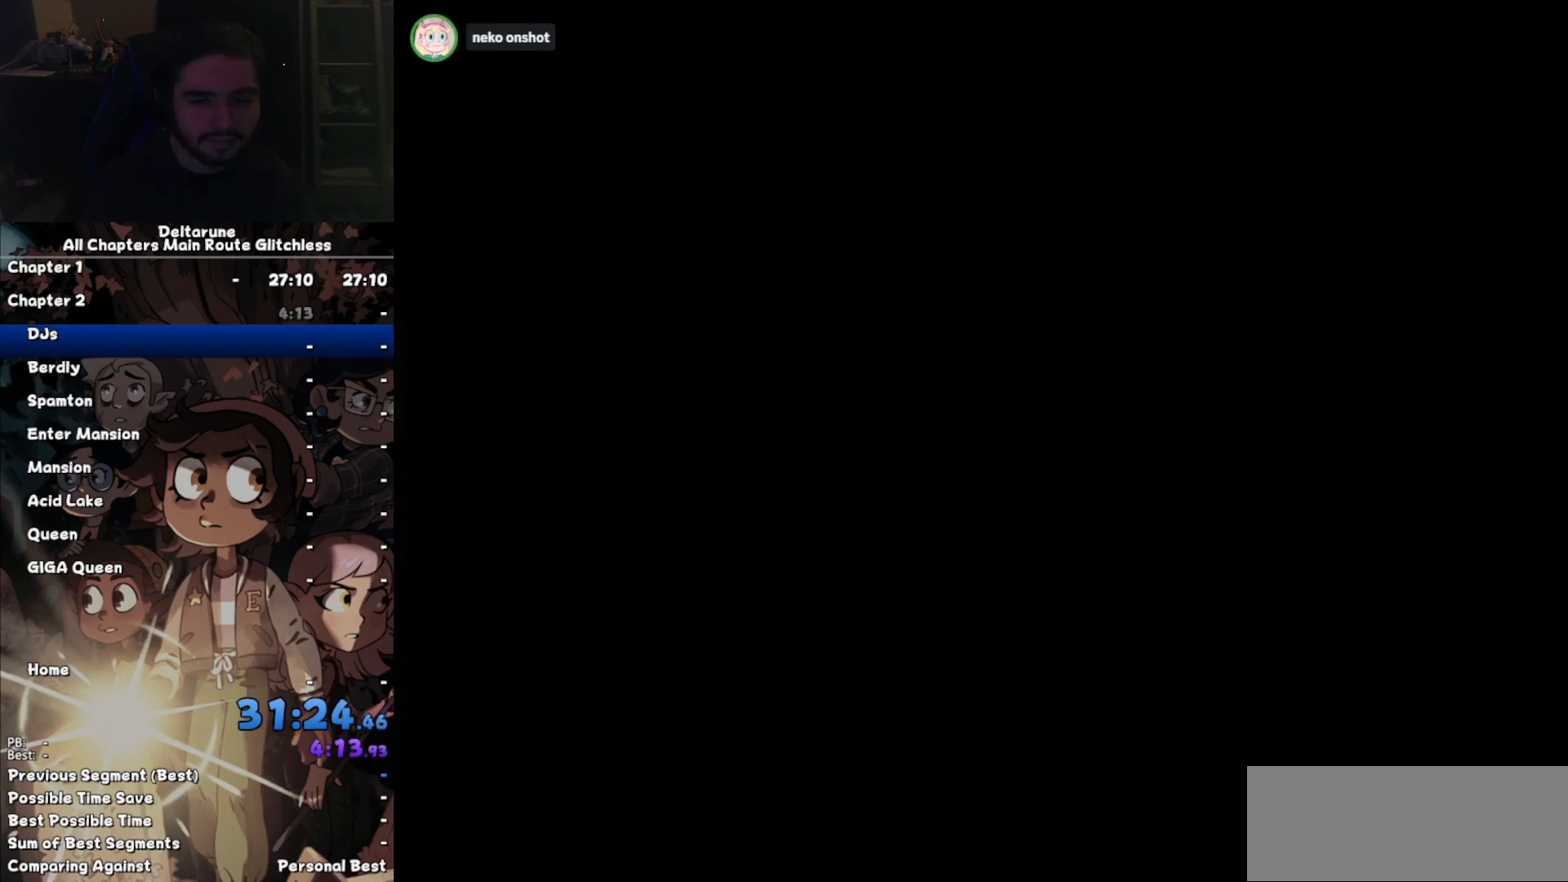
{"keys": ["right"], "events": []}
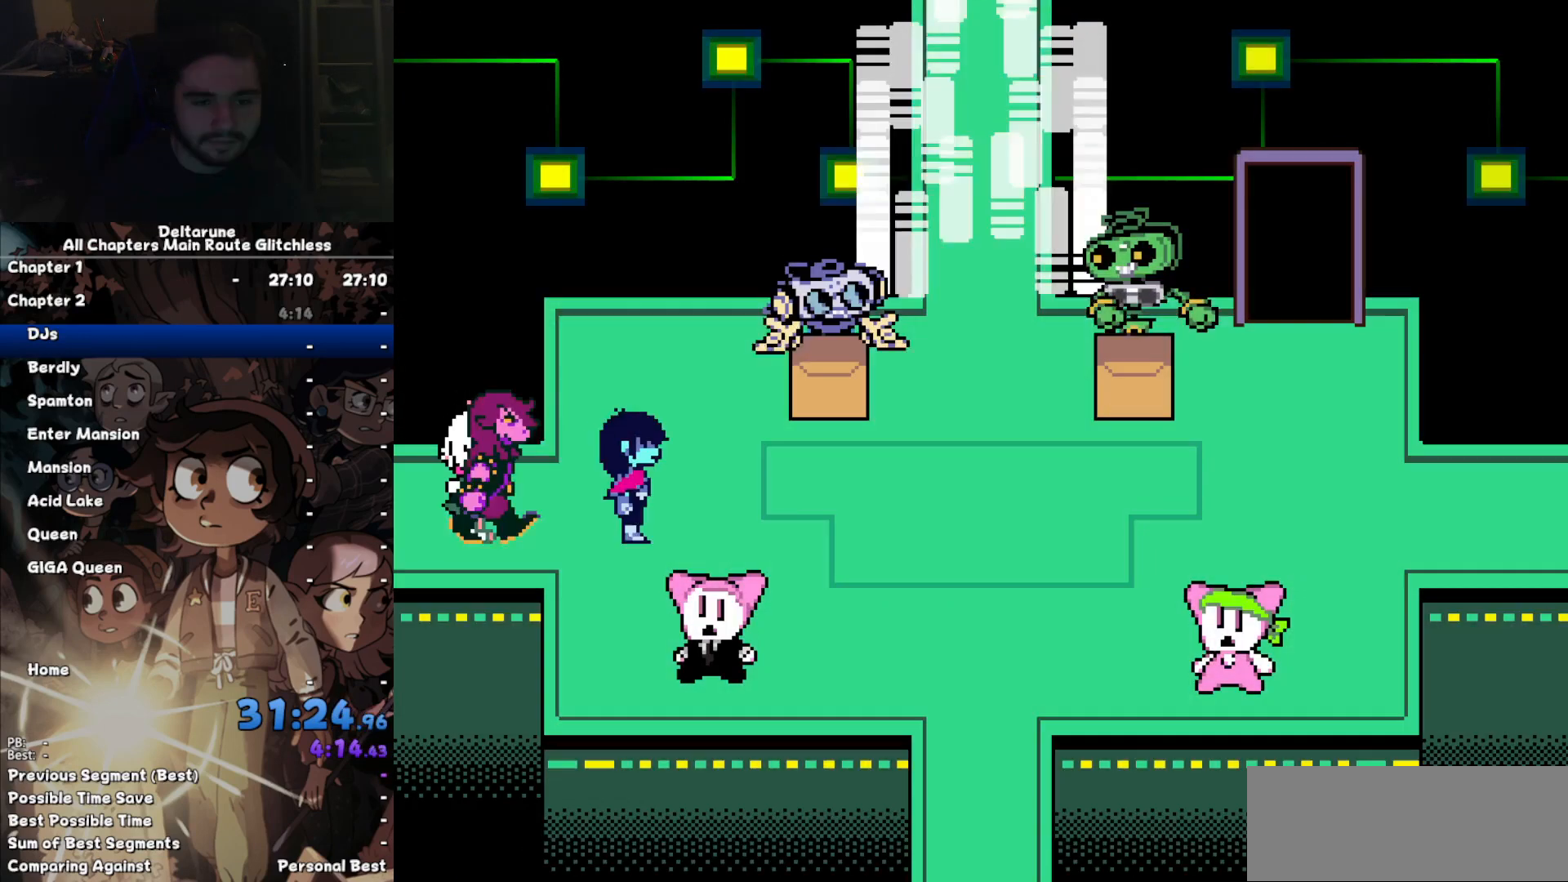
{"keys": ["right"], "events": []}
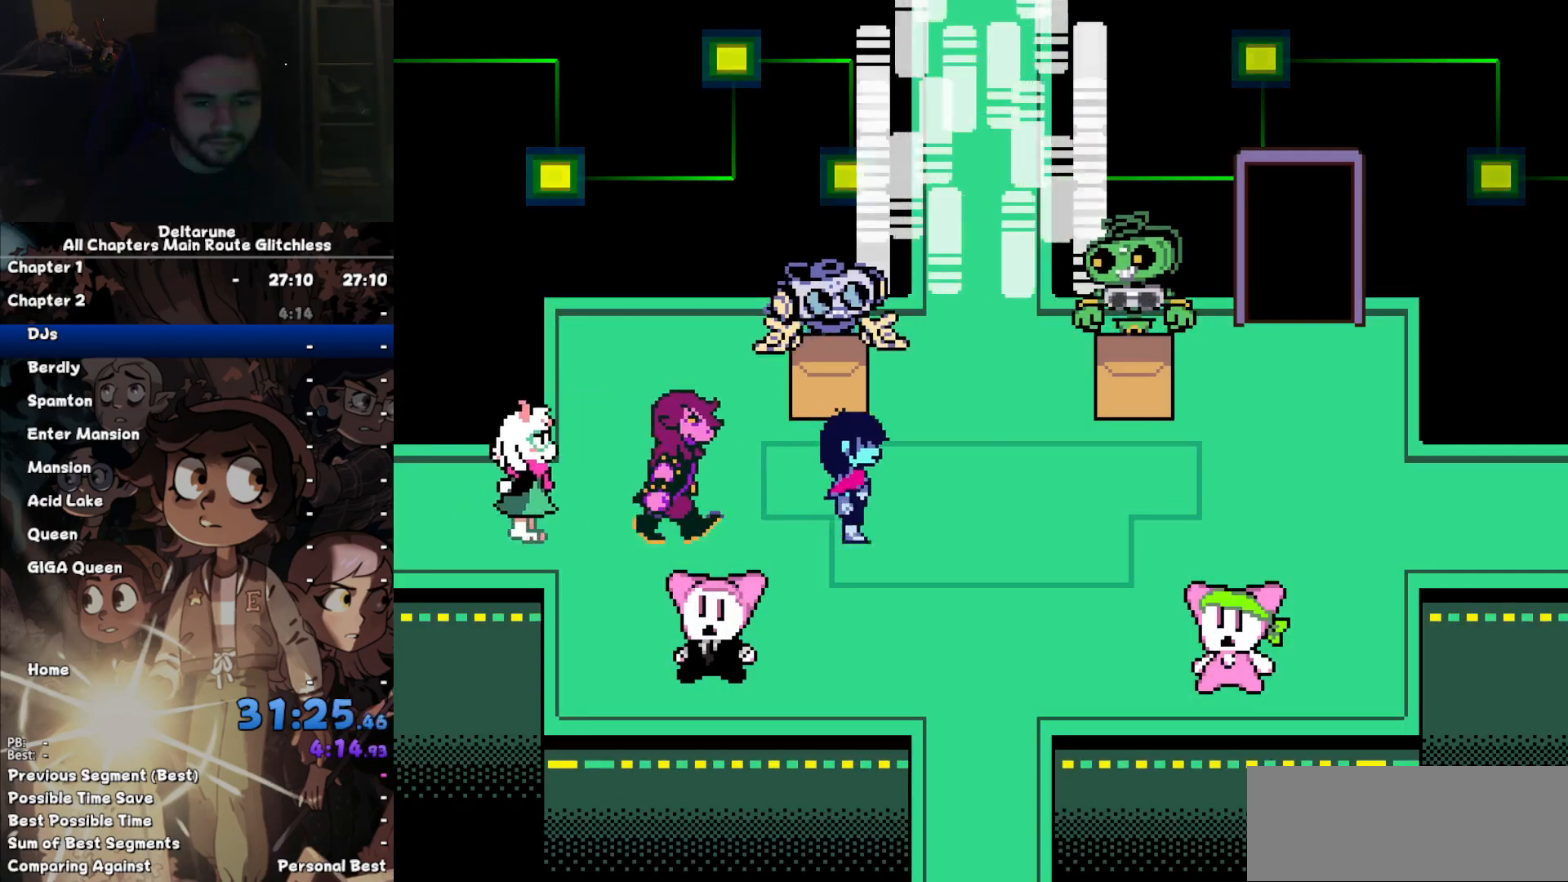
{"keys": ["right"], "events": []}
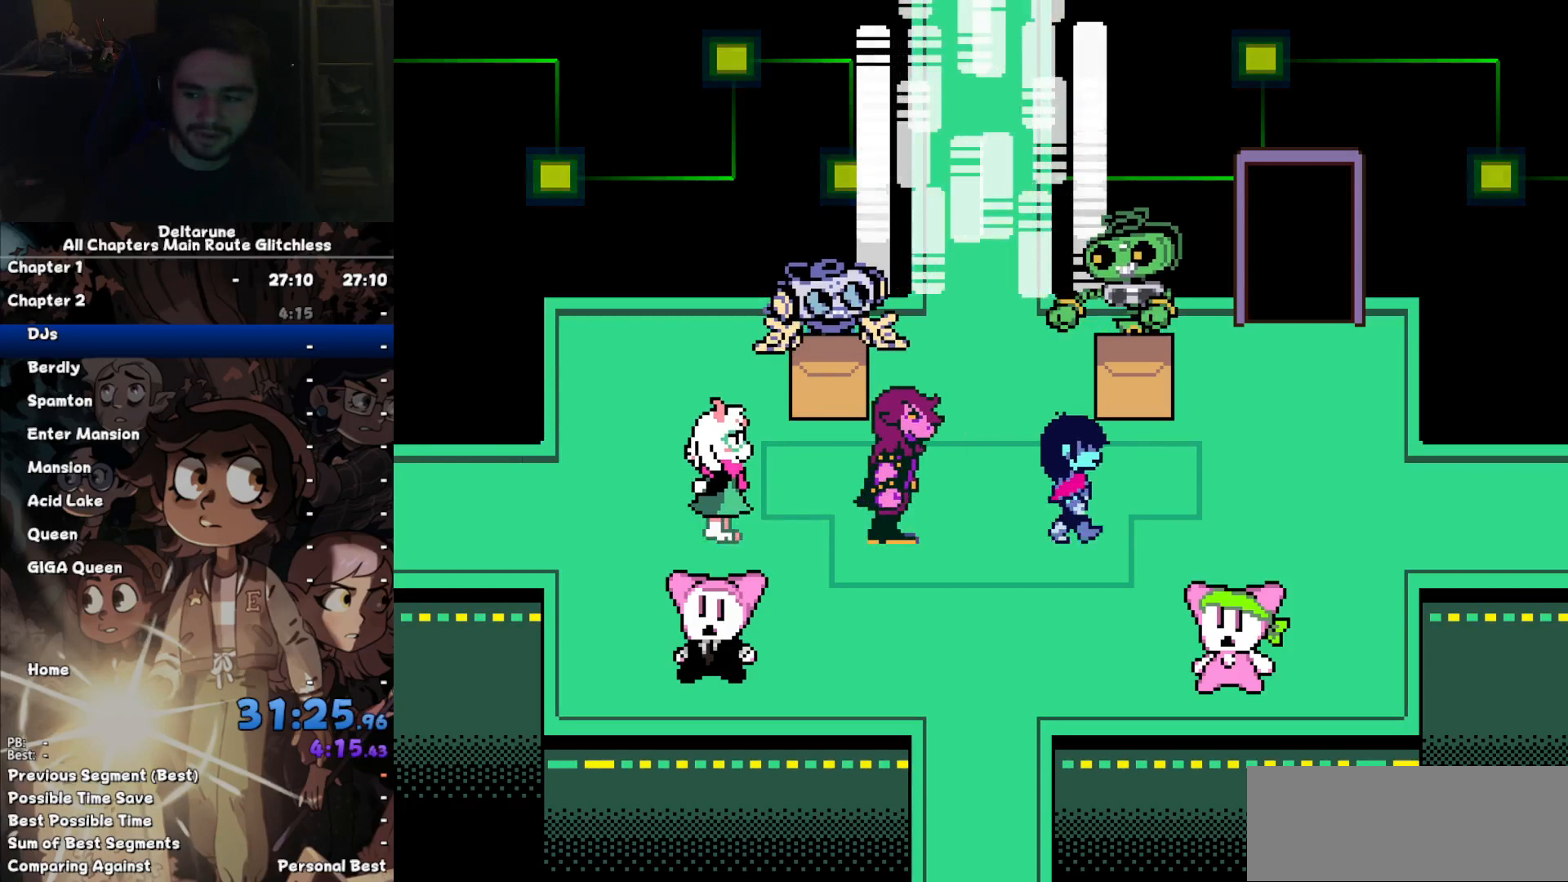
{"keys": ["right"], "events": []}
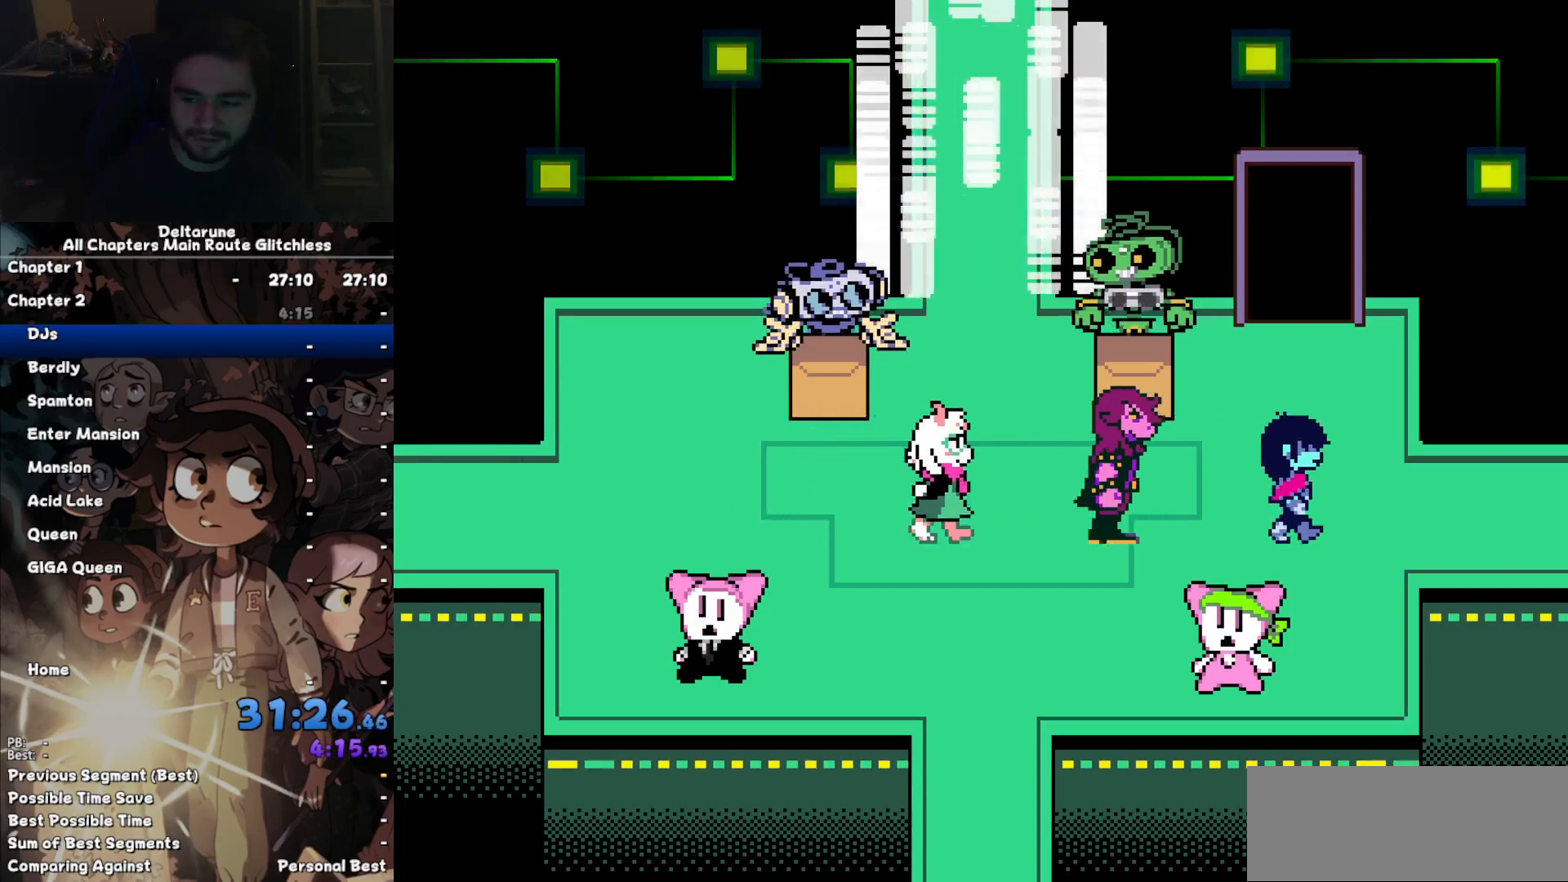
{"keys": ["right"], "events": []}
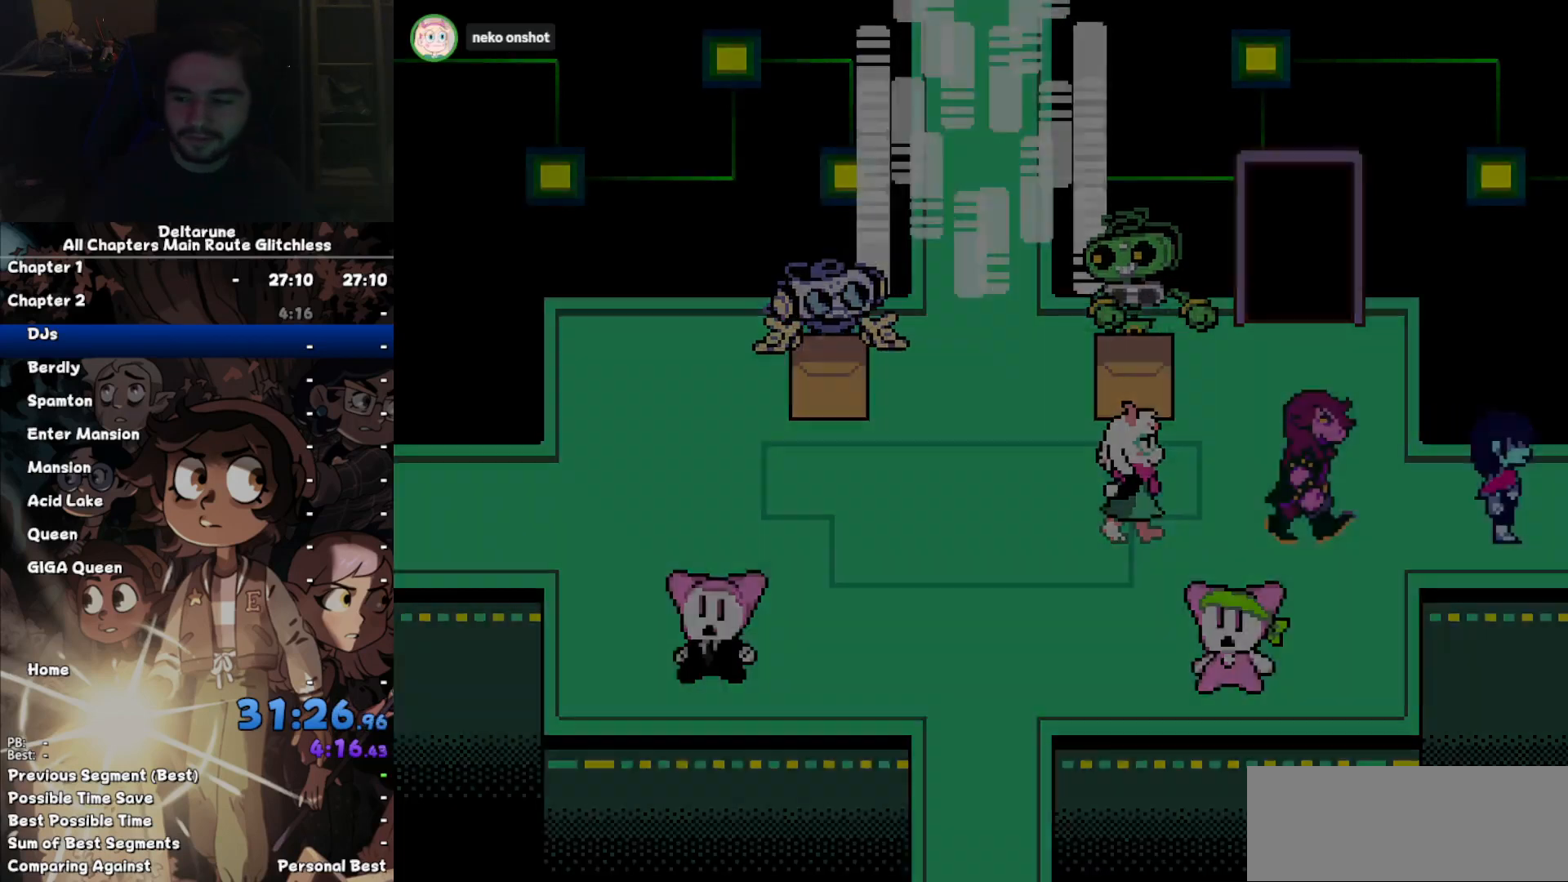
{"keys": ["return", "right"], "events": [[233, "return", "down"], [267, "return", "up"], [367, "return", "down"], [400, "return", "up"], [500, "return", "down"]]}
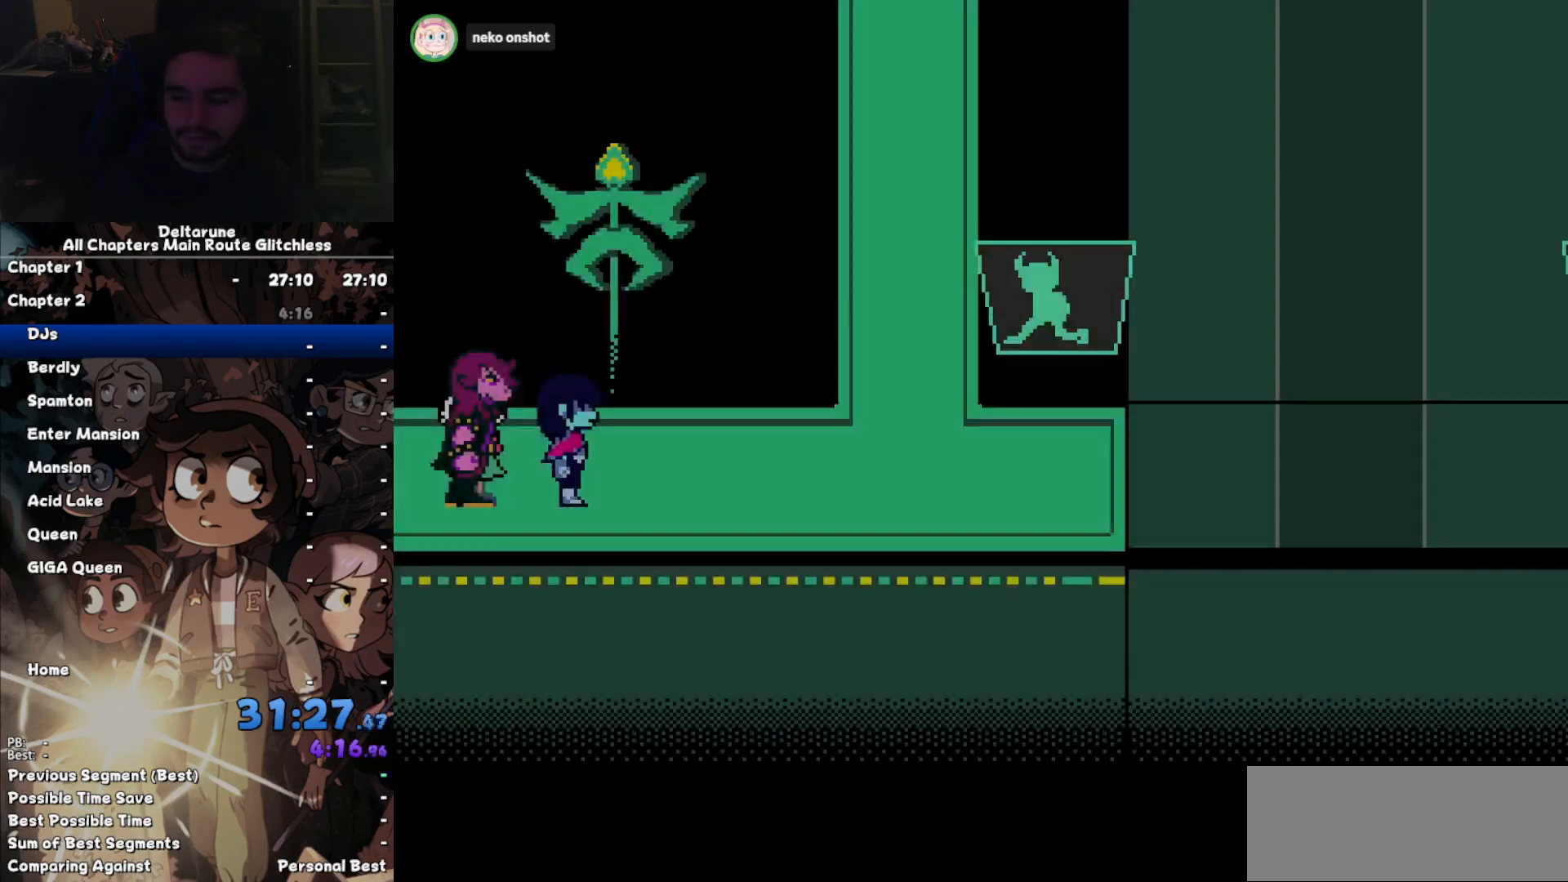
{"keys": ["return", "right"], "events": [[67, "return", "up"], [133, "return", "down"], [233, "return", "up"], [433, "return", "down"]]}
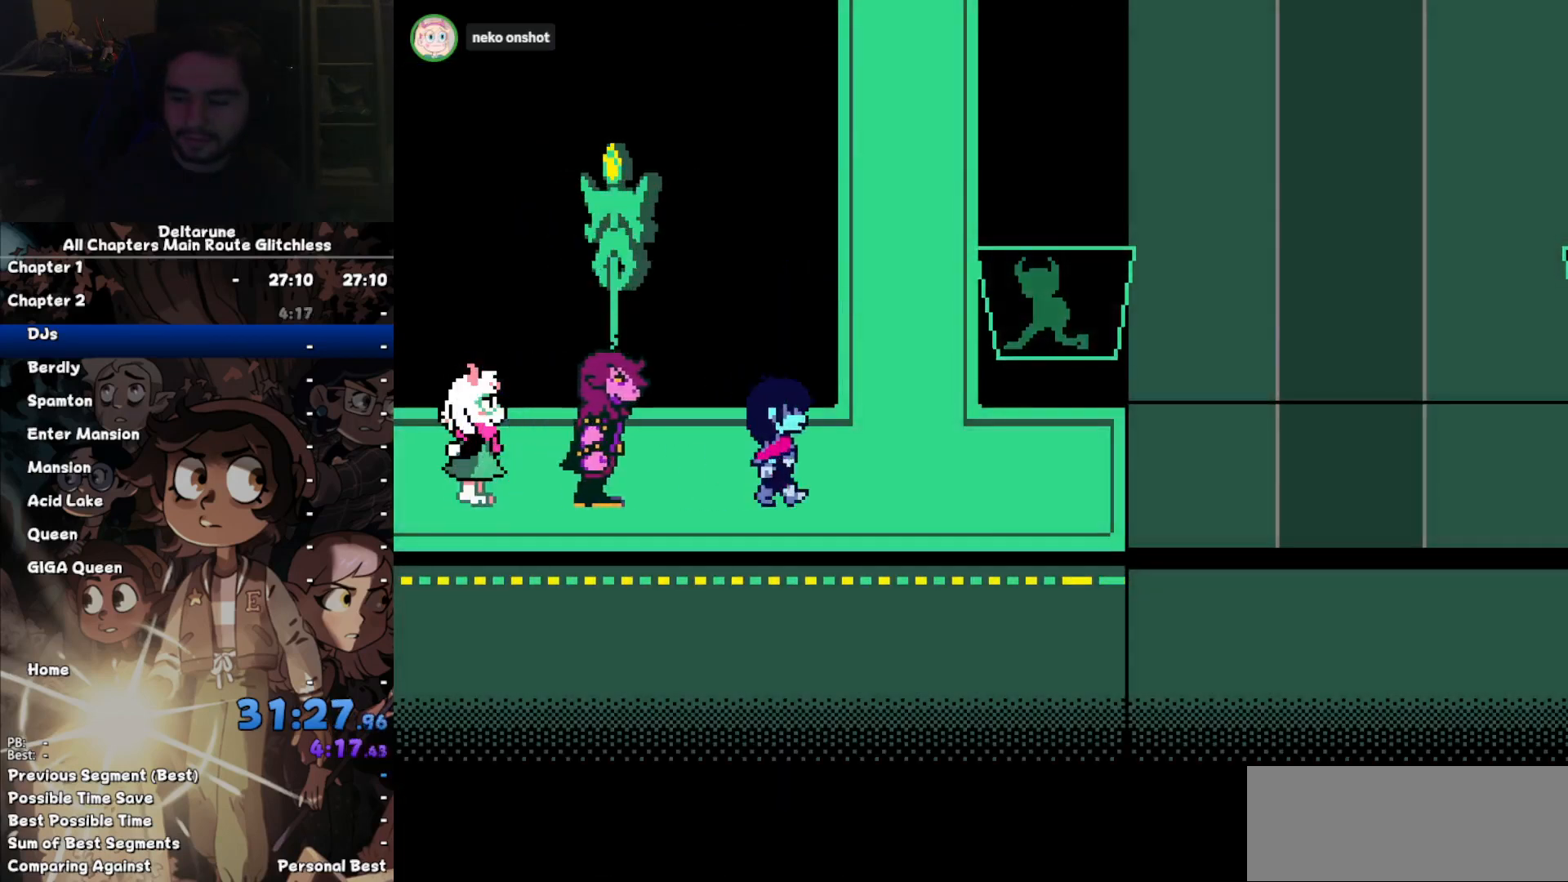
{"keys": ["right"], "events": [[33, "return", "up"], [133, "return", "down"], [167, "return", "up"], [267, "return", "down"], [300, "return", "up"], [400, "return", "down"], [433, "return", "up"]]}
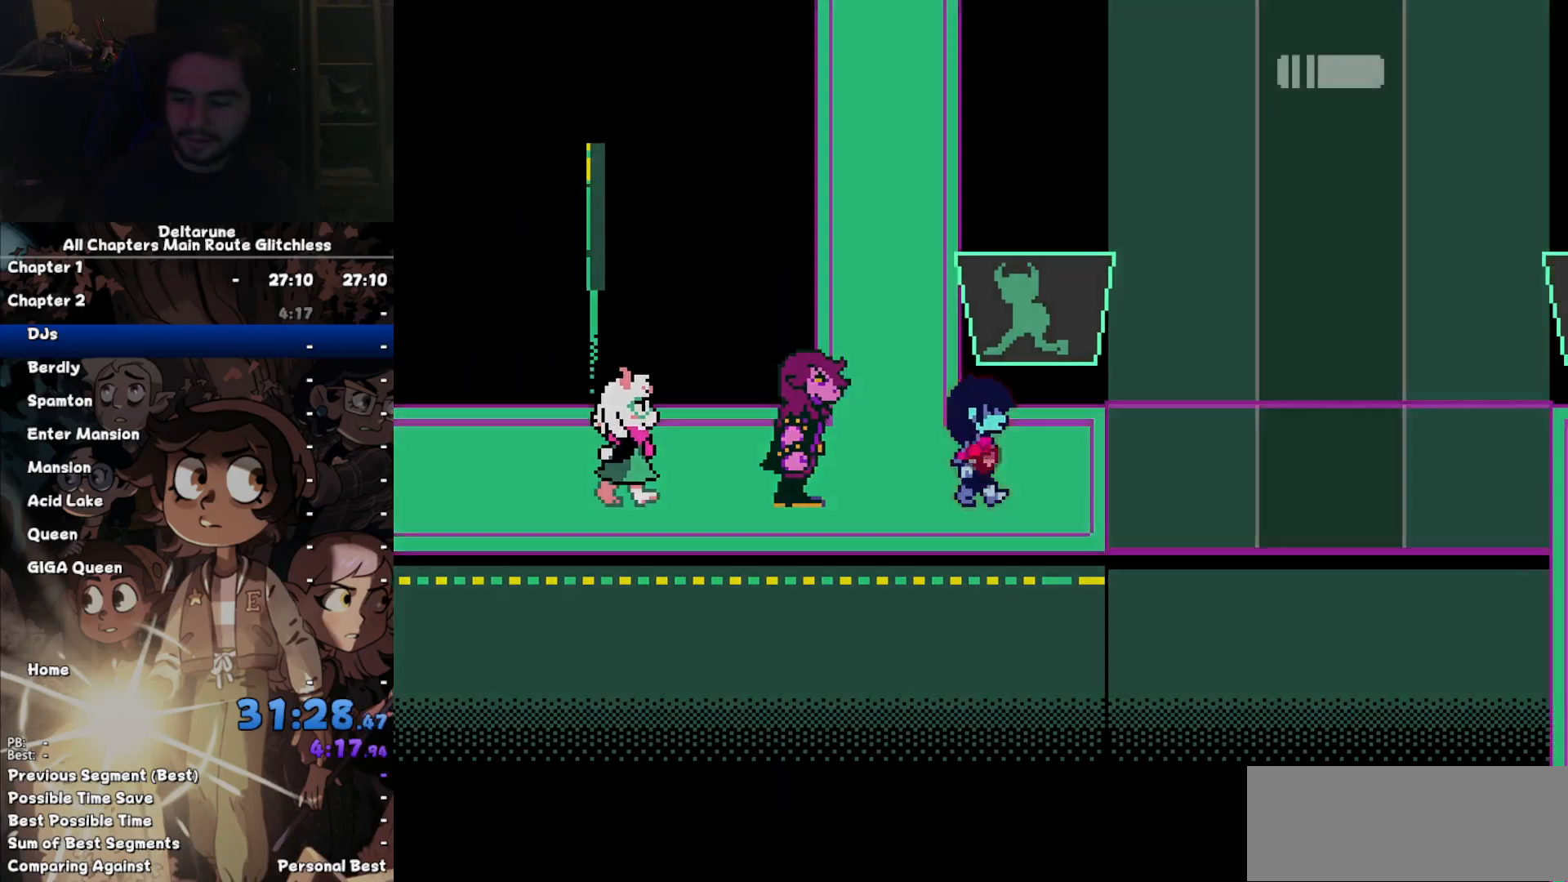
{"keys": ["right"], "events": [[33, "return", "down"], [100, "return", "up"]]}
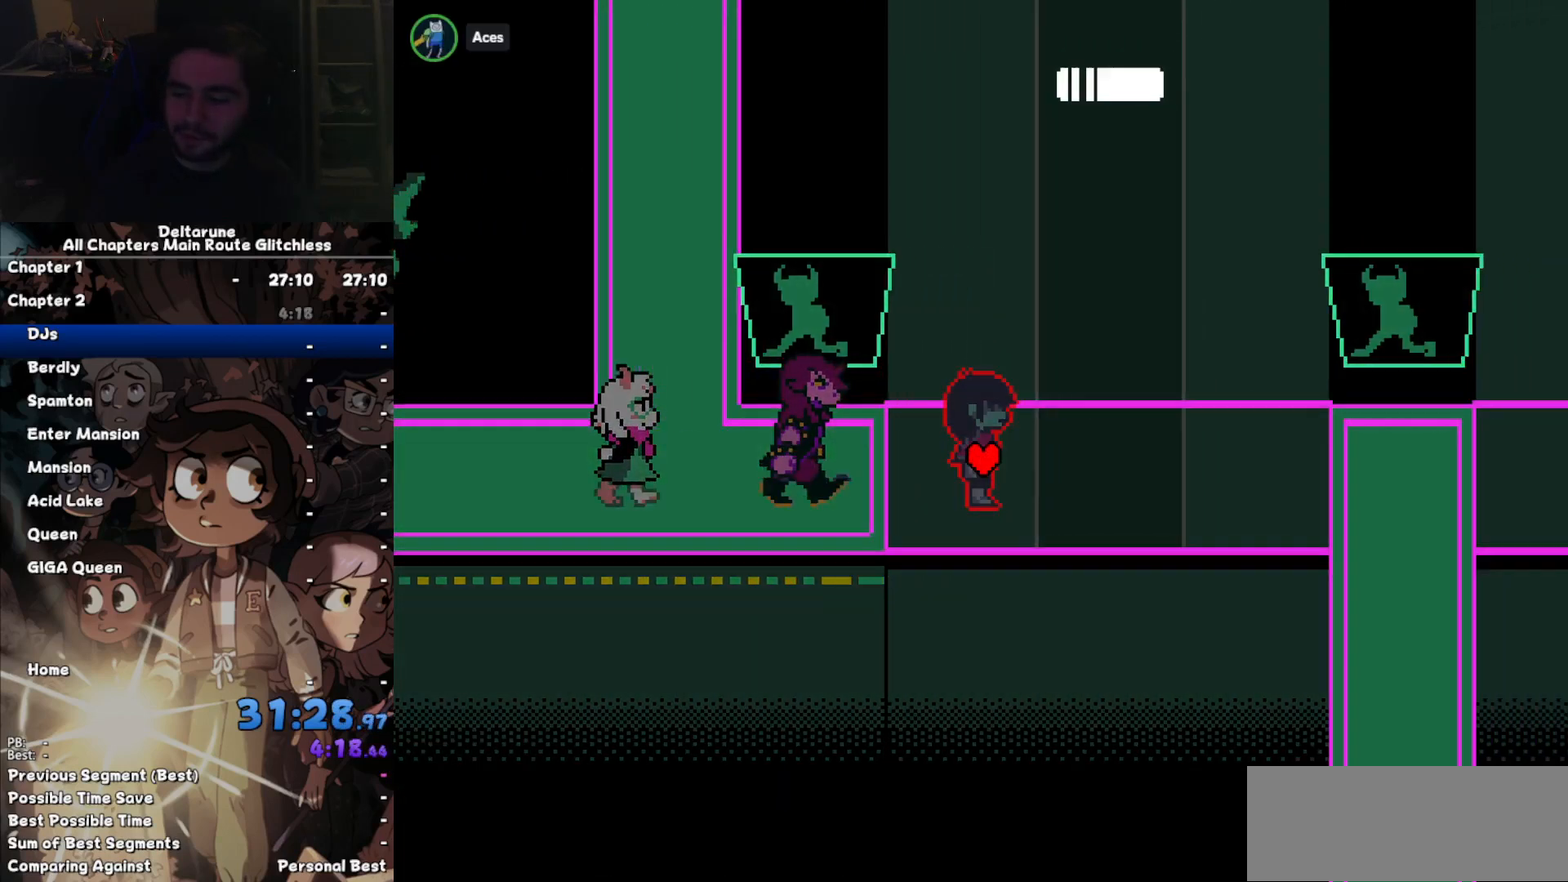
{"keys": ["right"], "events": []}